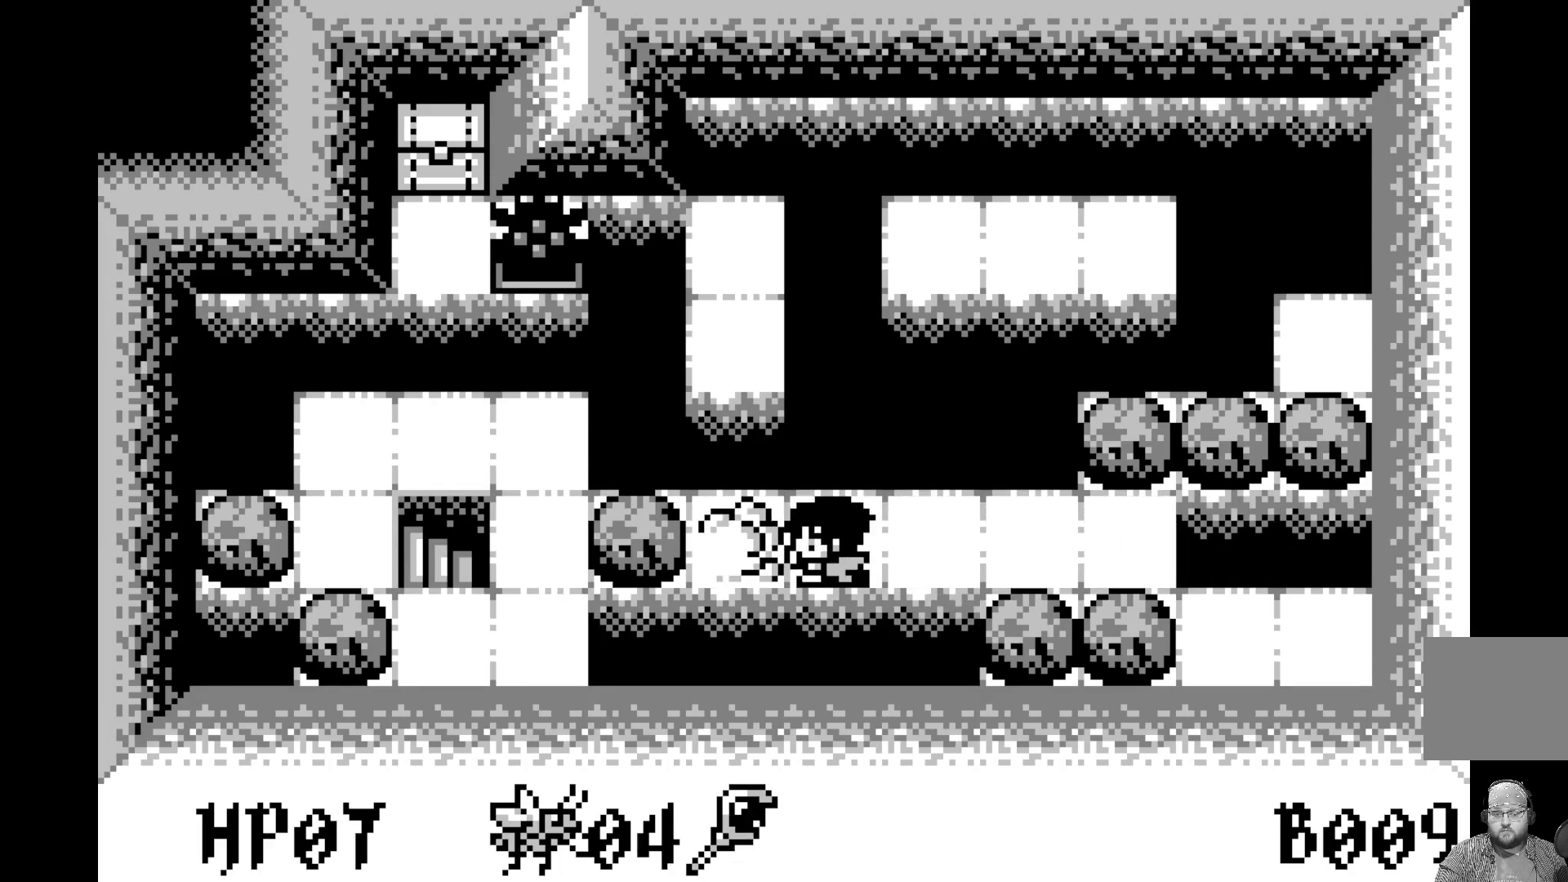
Gameplay with a controller (Xbox layout); each line is a JSON object with the inputs held at the frame after it. "events" lists button and stick changes between this image and that frame as [ms after this image, input, new state], when the widget could be followed in between. Not read: right_stick.
{"buttons": [], "left_stick": "center", "events": [[83, "DPAD_LEFT", "down"], [200, "DPAD_LEFT", "up"], [350, "DPAD_LEFT", "down"], [467, "DPAD_LEFT", "up"]]}
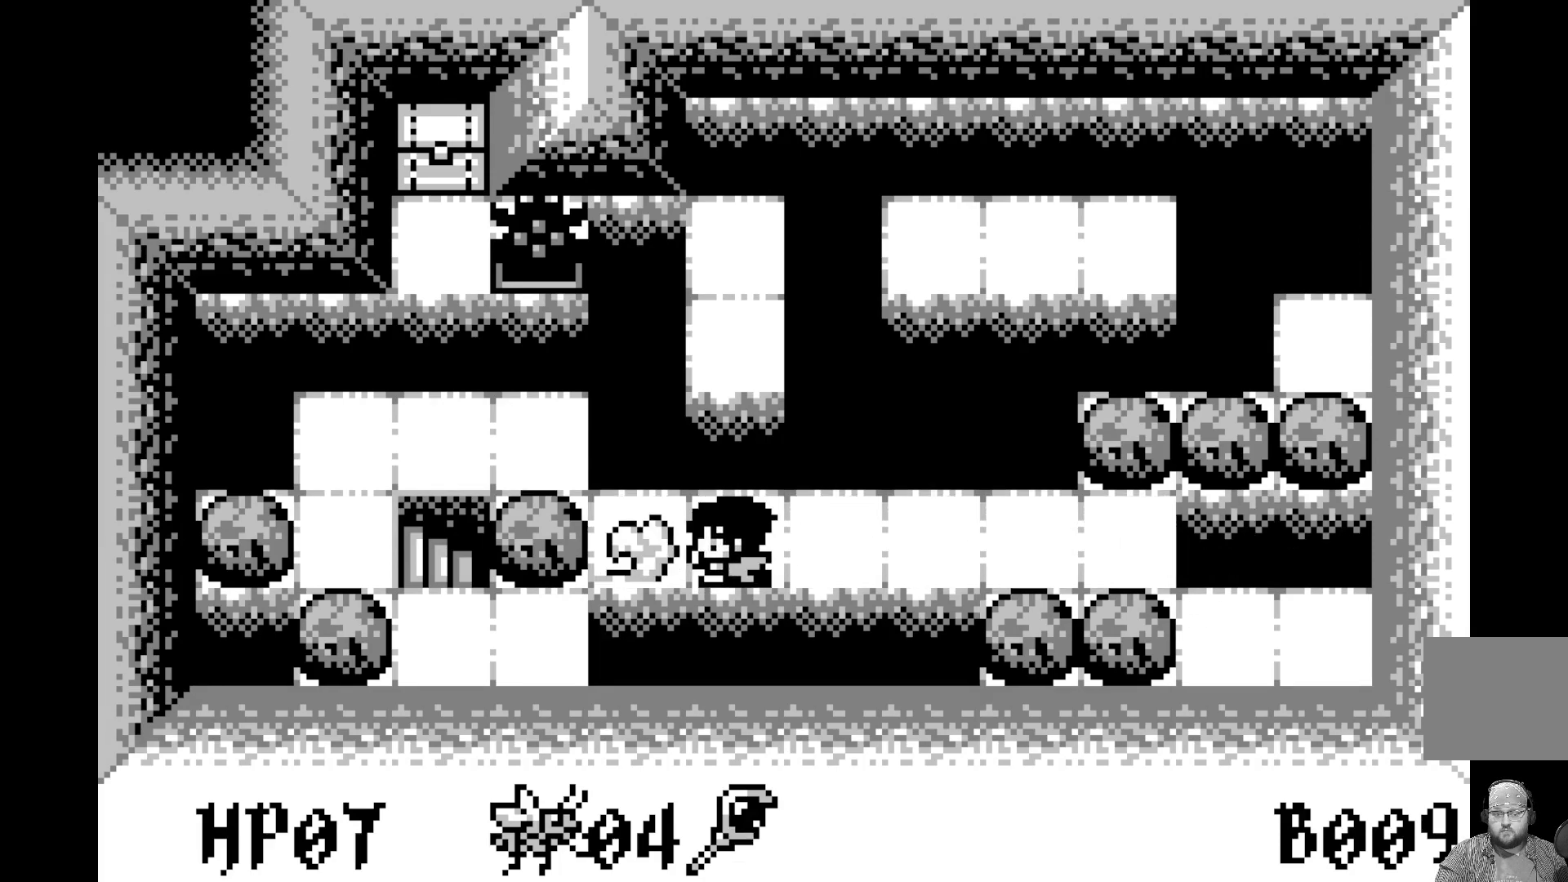
{"buttons": ["DPAD_LEFT"], "left_stick": "center", "events": [[183, "DPAD_LEFT", "down"], [300, "DPAD_LEFT", "up"], [400, "DPAD_LEFT", "down"]]}
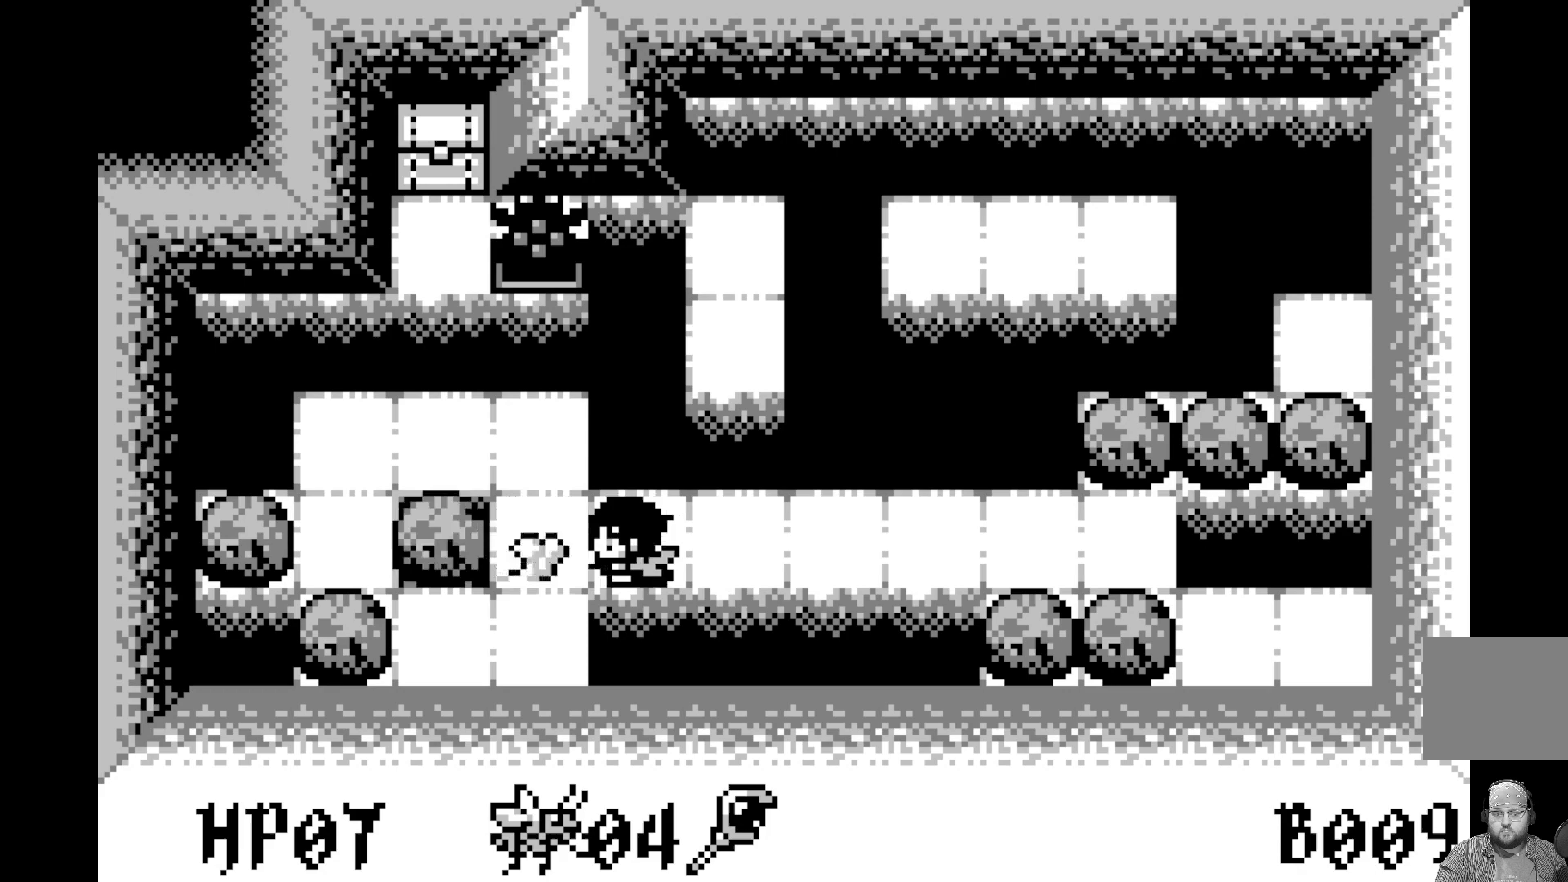
{"buttons": [], "left_stick": "center", "events": [[33, "DPAD_LEFT", "up"], [283, "DPAD_LEFT", "down"], [400, "DPAD_LEFT", "up"]]}
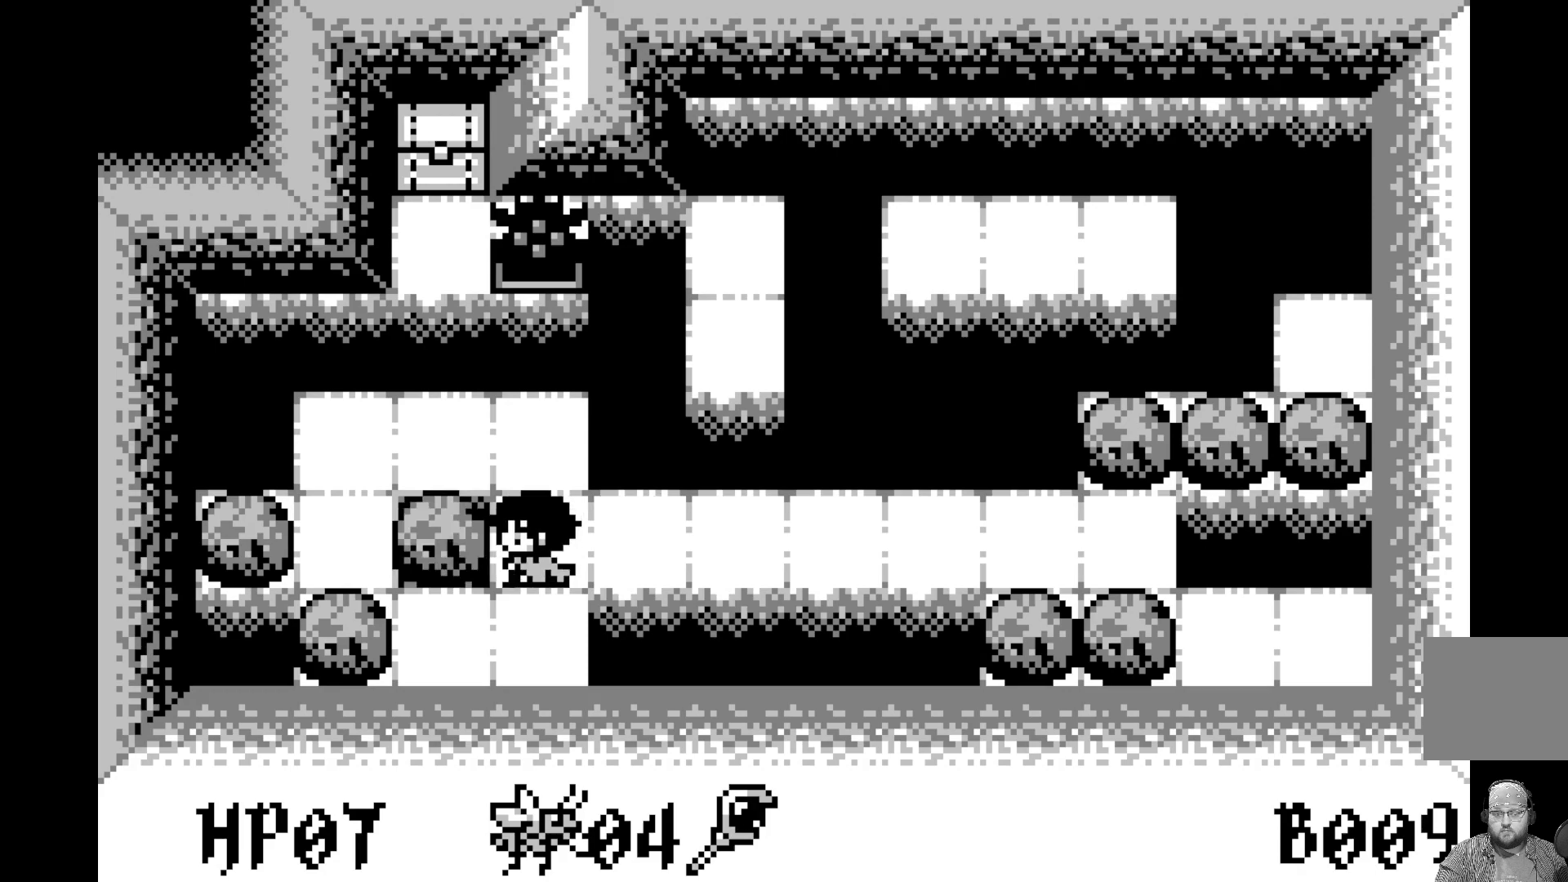
{"buttons": [], "left_stick": "center", "events": [[67, "DPAD_LEFT", "down"], [200, "DPAD_LEFT", "up"]]}
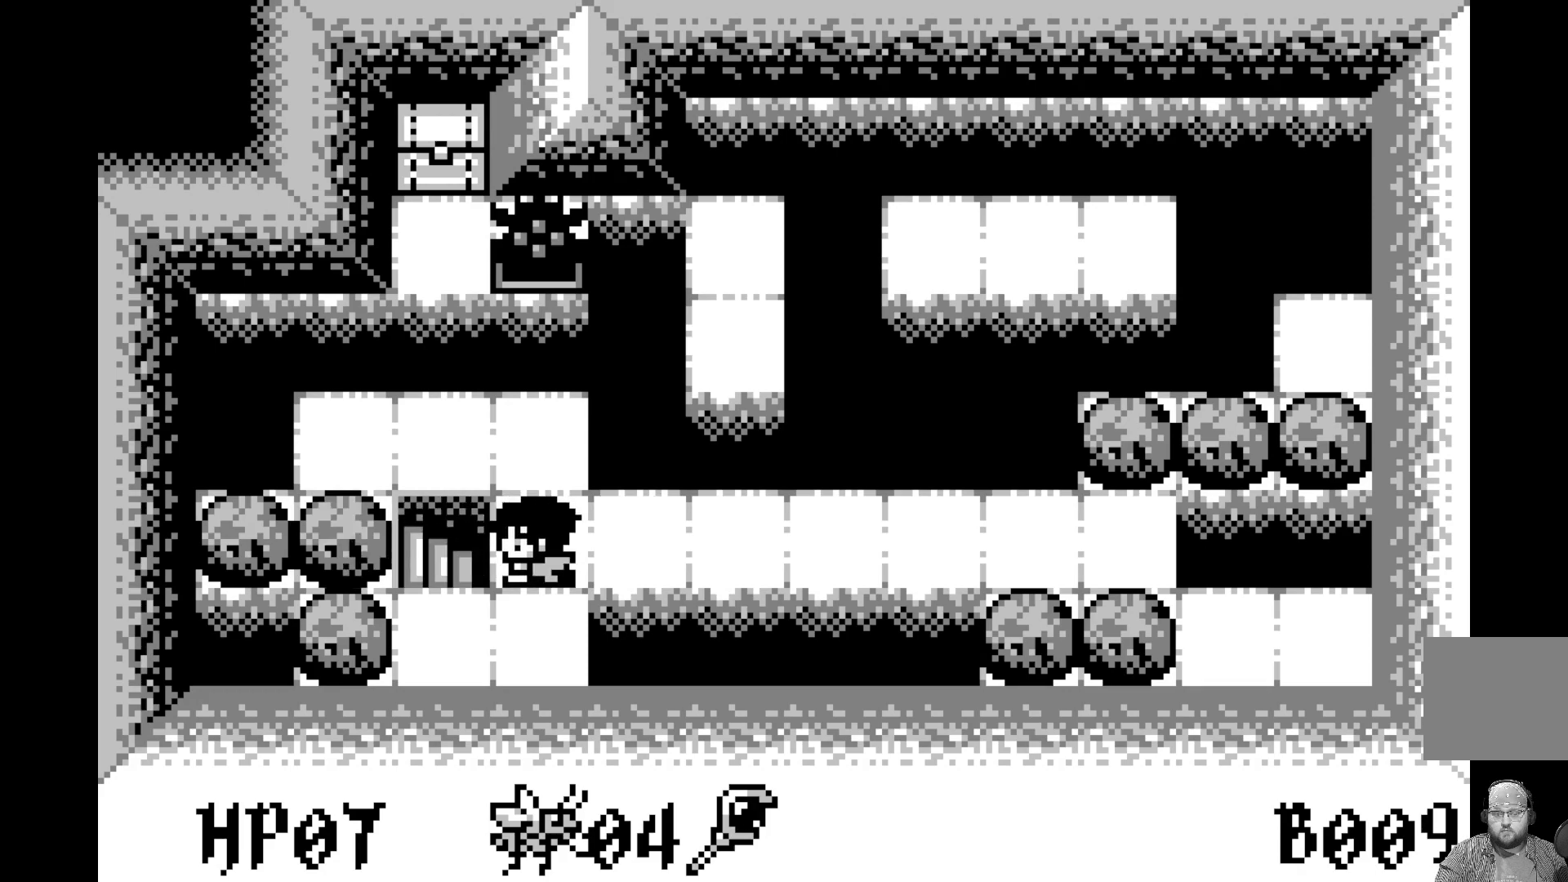
{"buttons": [], "left_stick": "center", "events": []}
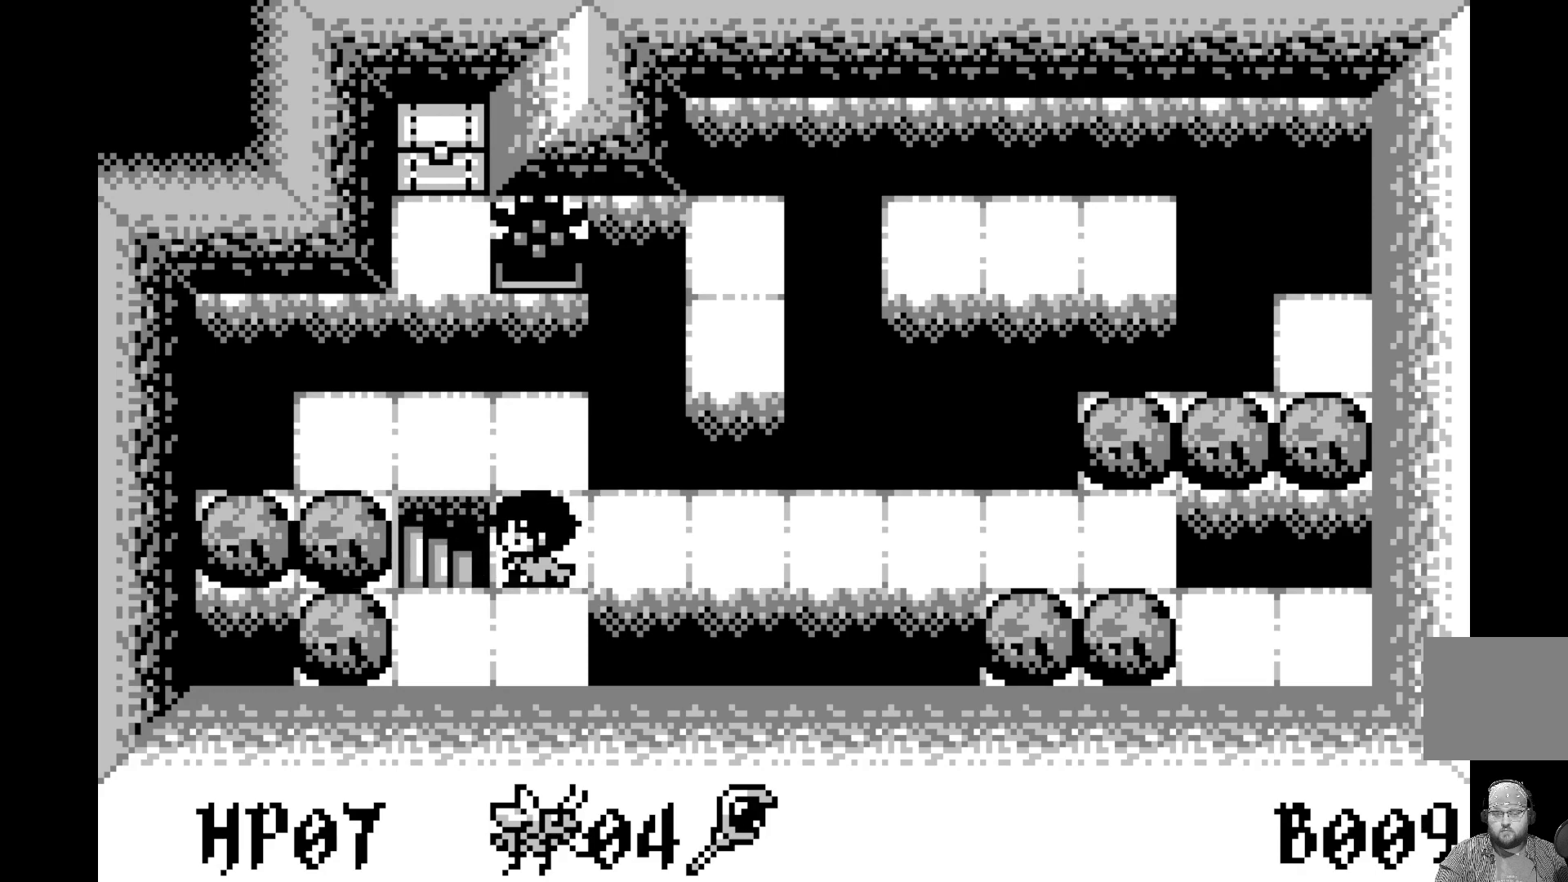
{"buttons": [], "left_stick": "center", "events": [[217, "DPAD_UP", "down"], [333, "DPAD_UP", "up"]]}
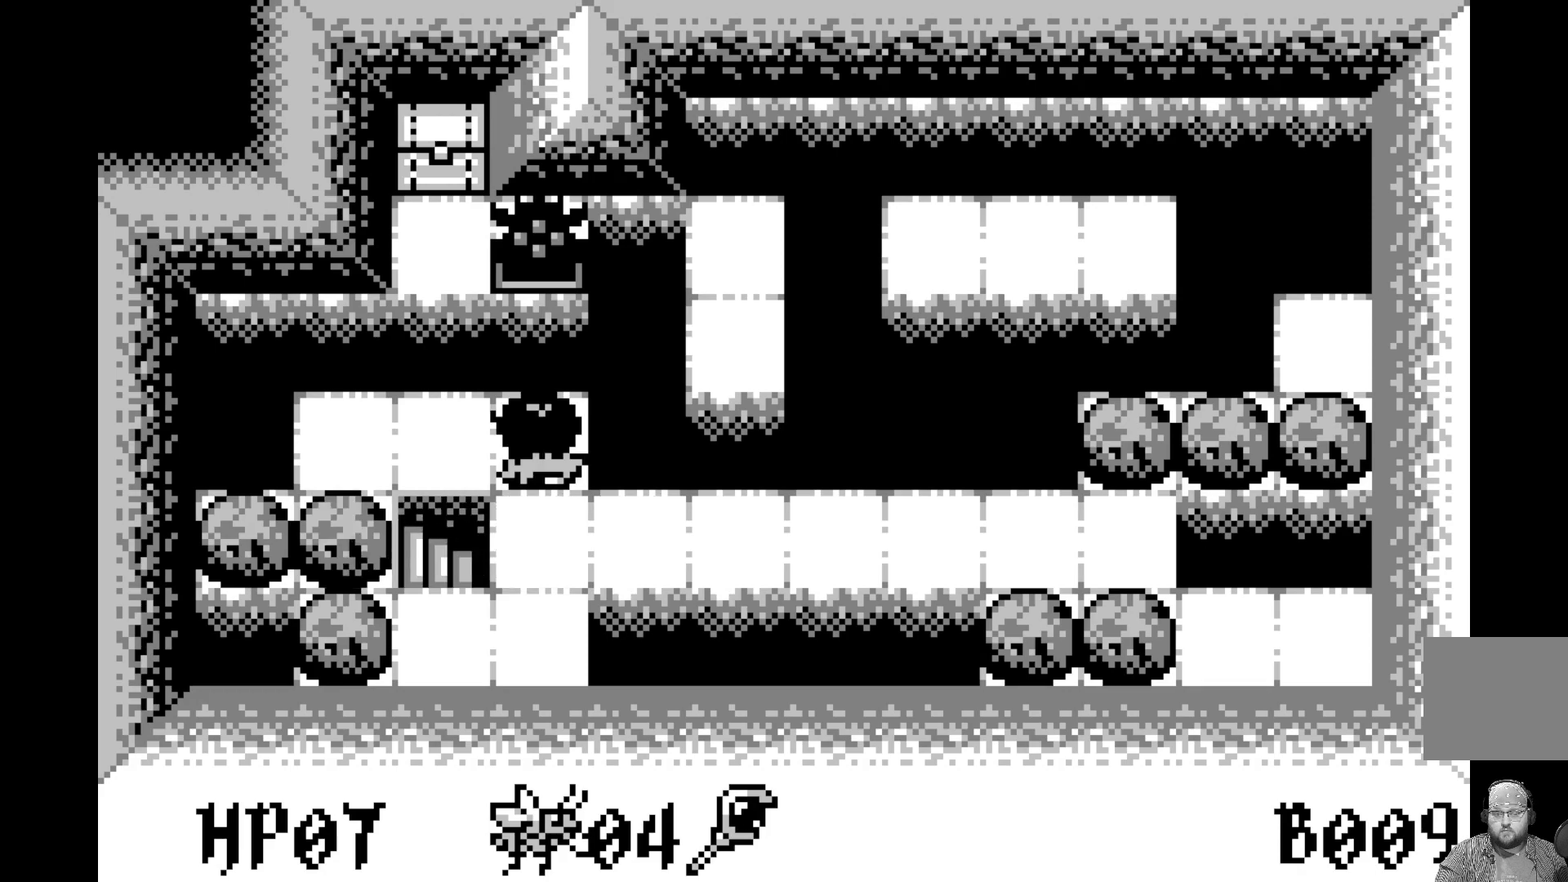
{"buttons": [], "left_stick": "center", "events": []}
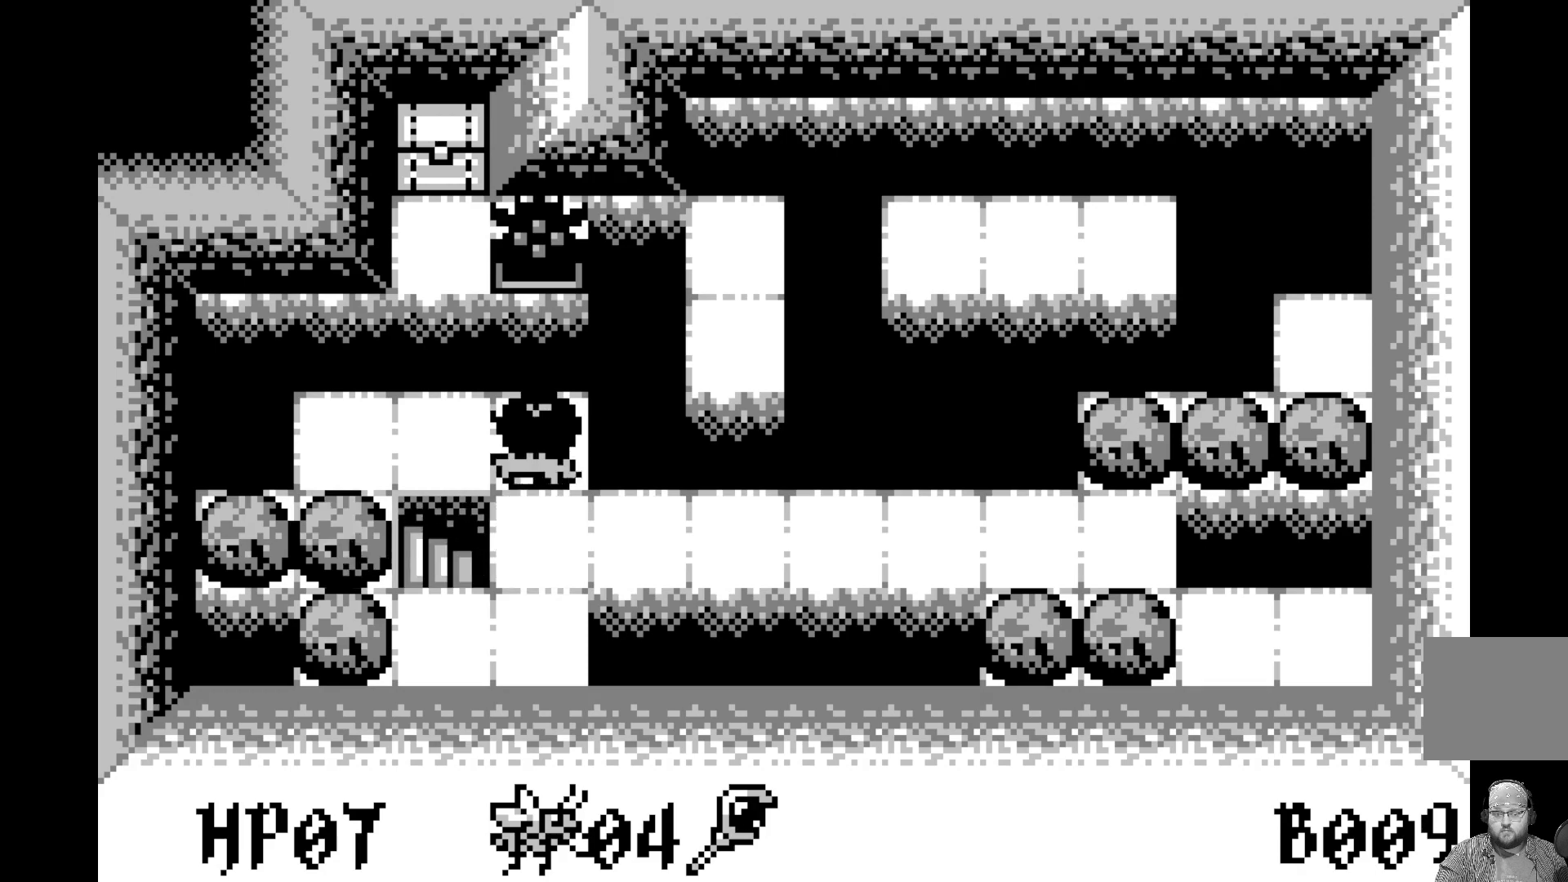
{"buttons": [], "left_stick": "center", "events": [[333, "DPAD_DOWN", "down"], [467, "DPAD_DOWN", "up"]]}
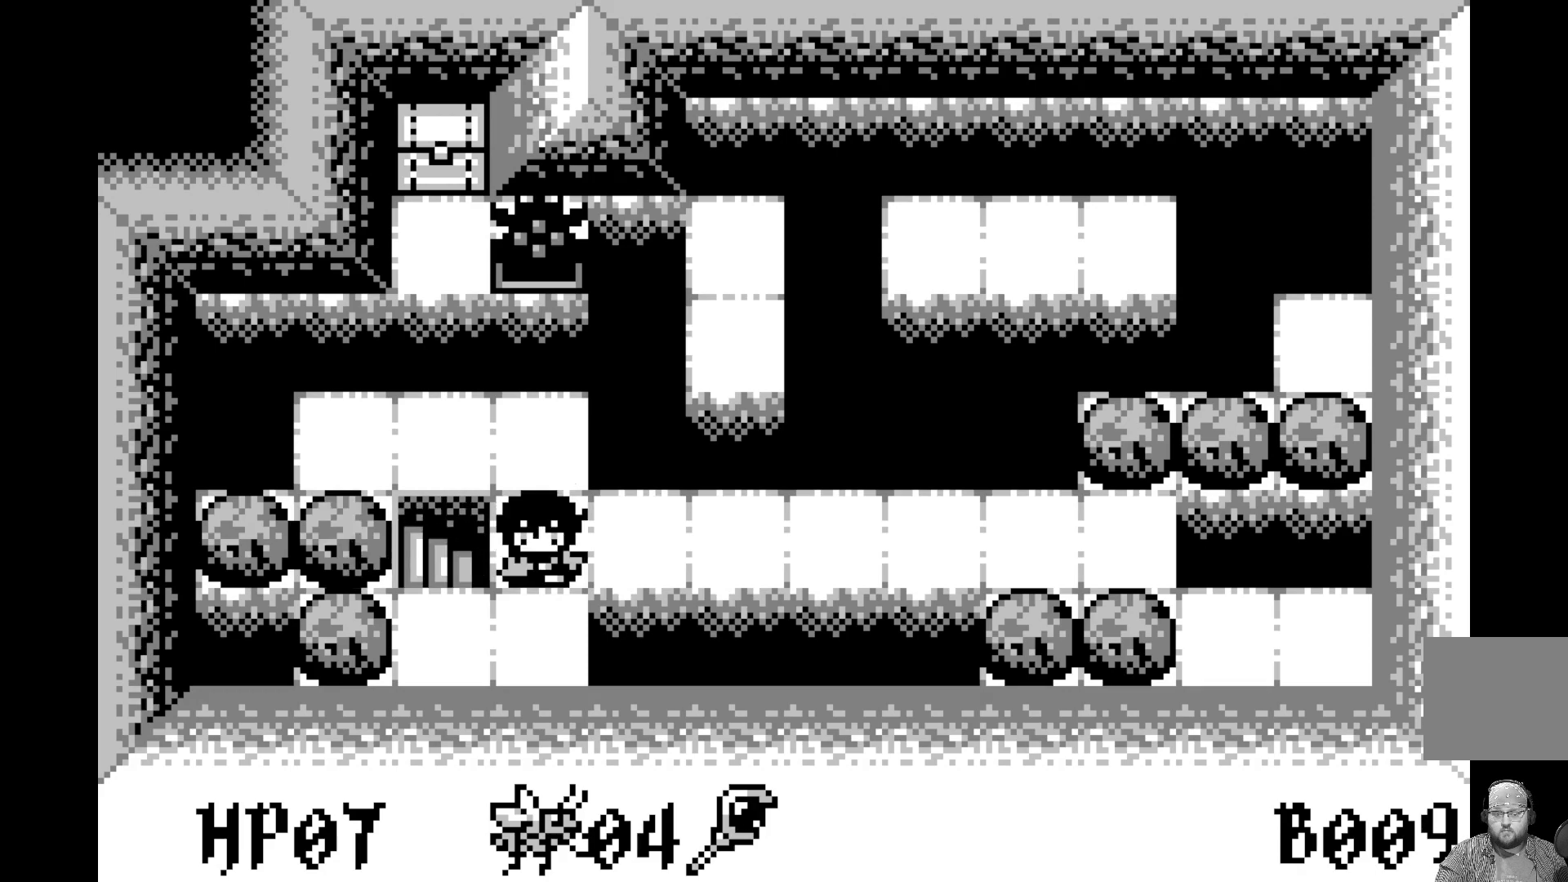
{"buttons": [], "left_stick": "center", "events": [[117, "A", "down"], [317, "A", "up"]]}
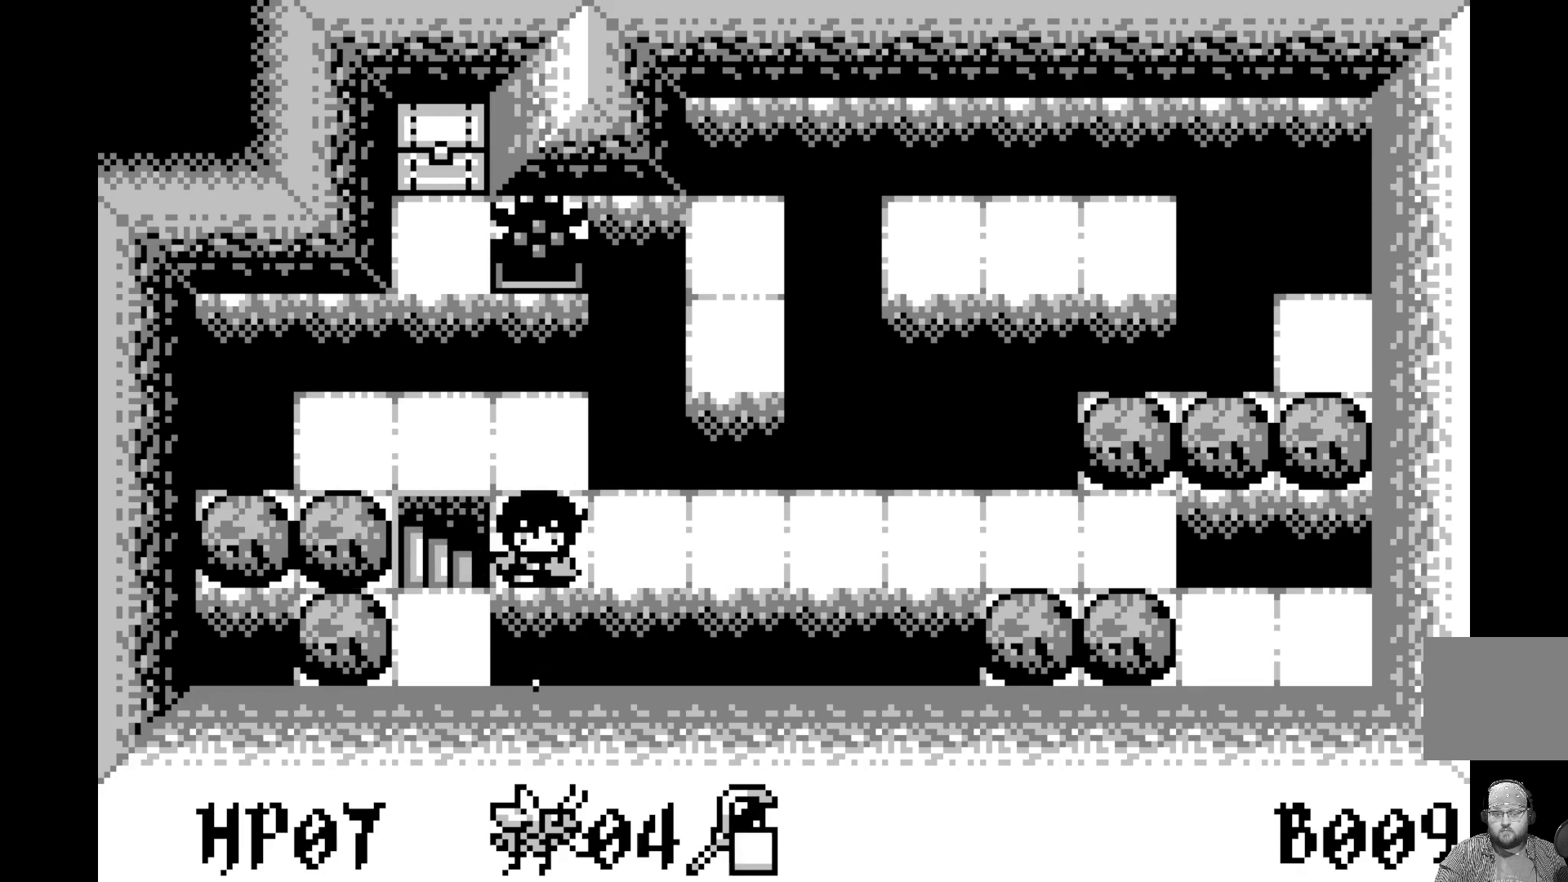
{"buttons": [], "left_stick": "center", "events": [[83, "DPAD_UP", "down"], [183, "DPAD_UP", "up"], [233, "A", "down"], [433, "A", "up"]]}
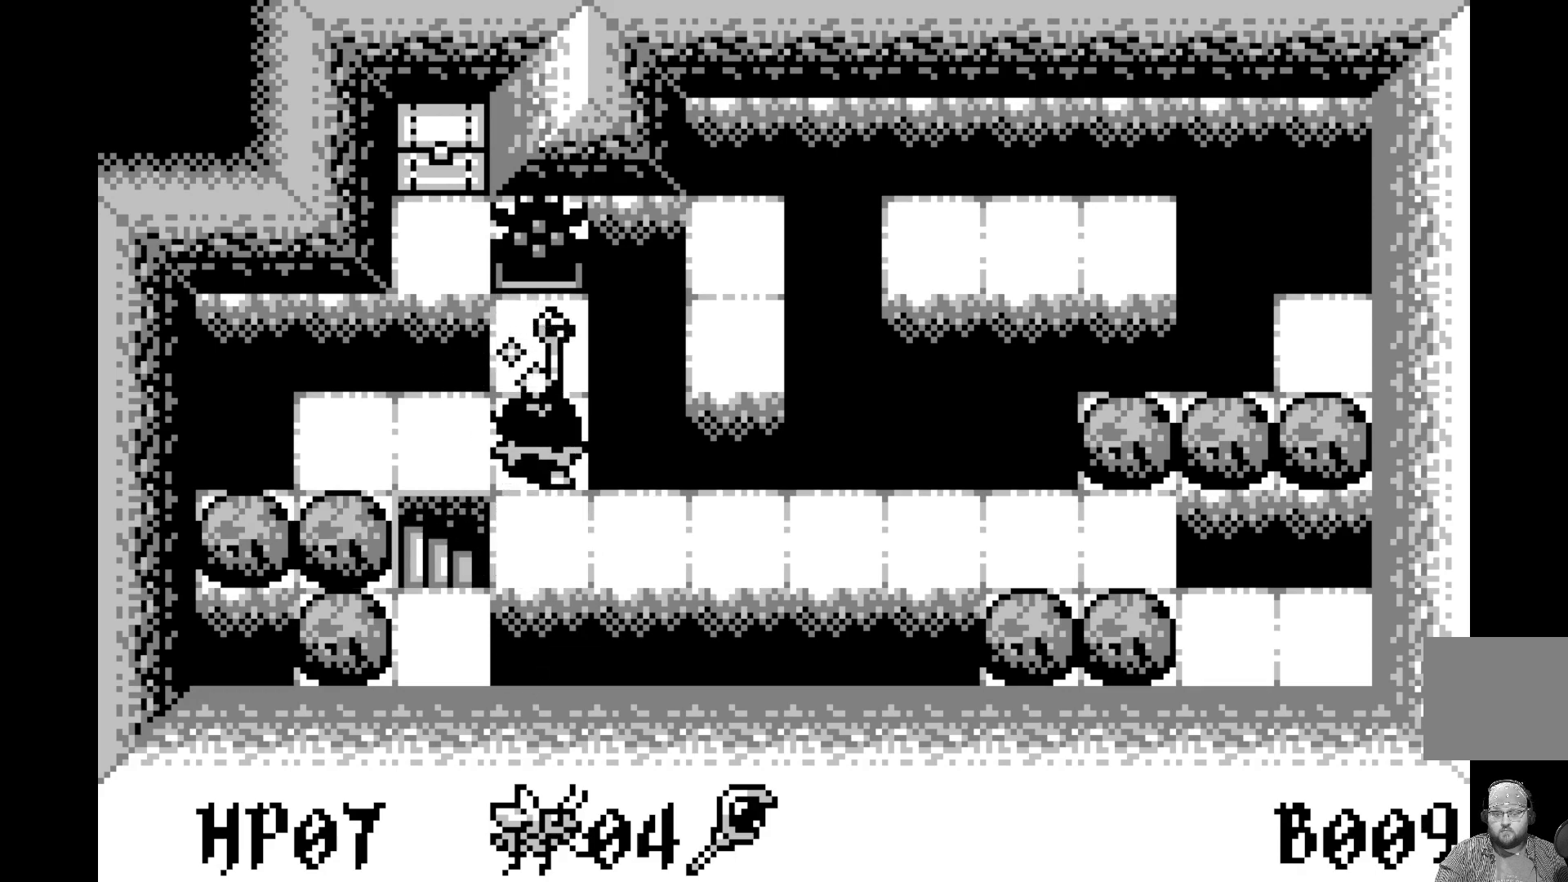
{"buttons": ["DPAD_LEFT"], "left_stick": "center", "events": [[467, "DPAD_LEFT", "down"]]}
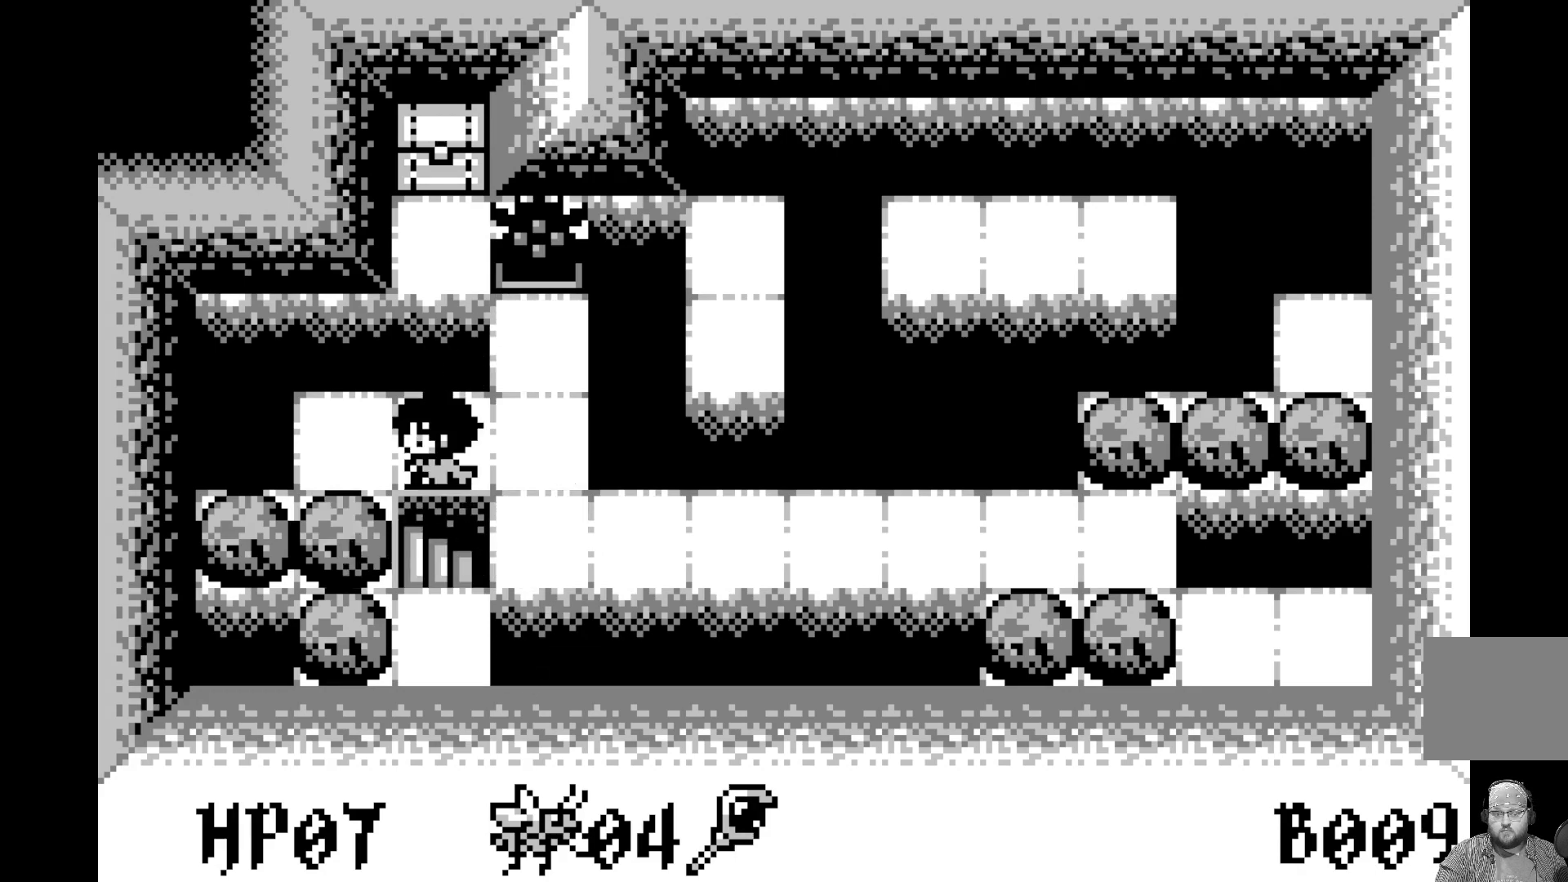
{"buttons": [], "left_stick": "center", "events": [[67, "DPAD_LEFT", "up"], [167, "A", "down"], [350, "A", "up"]]}
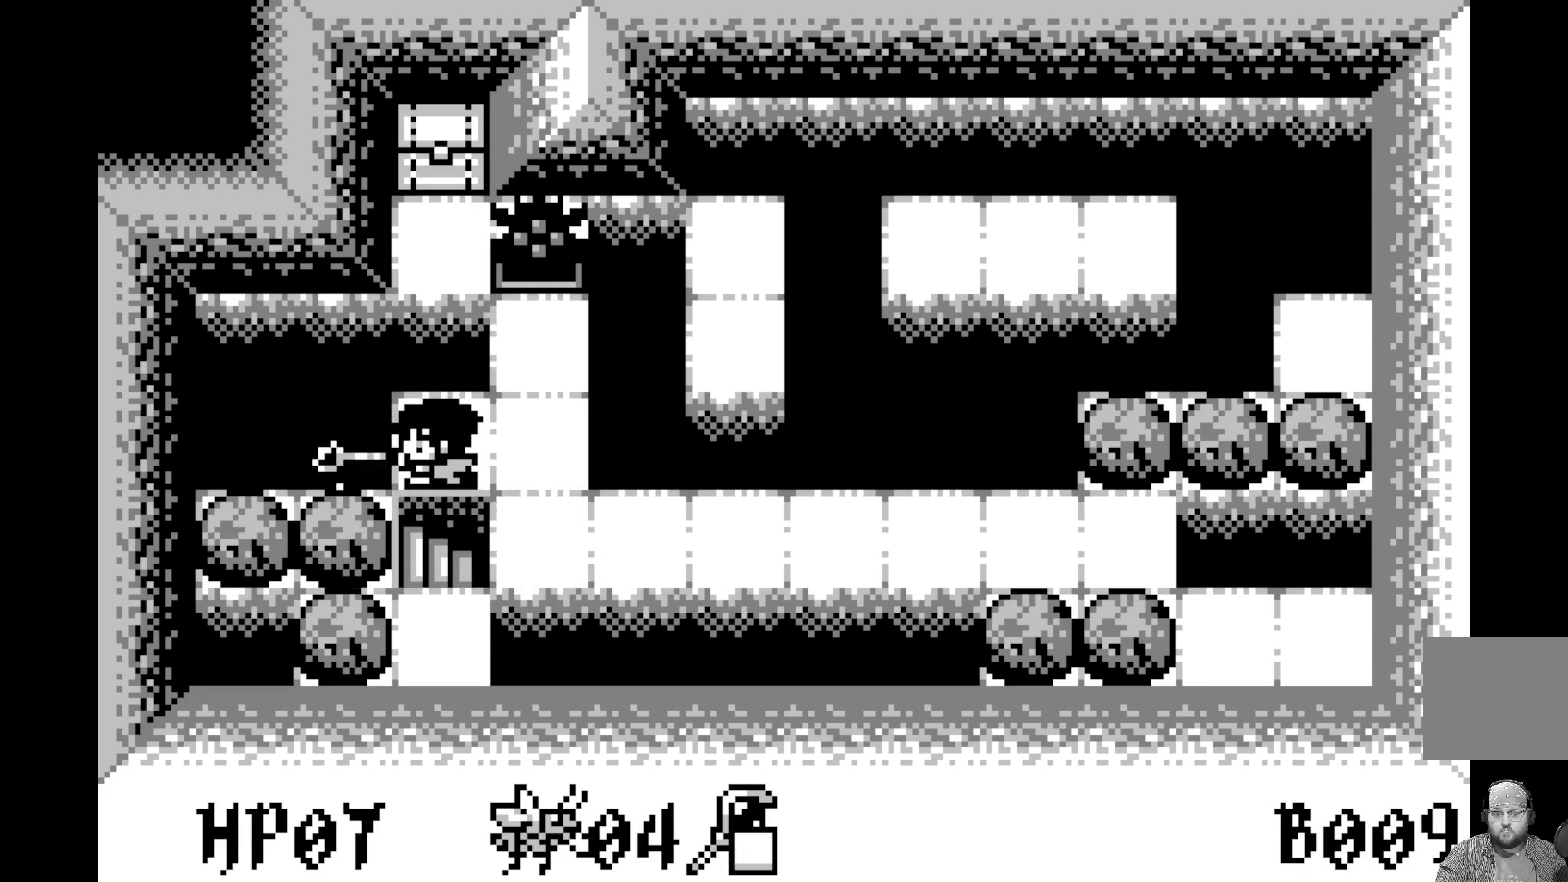
{"buttons": ["A"], "left_stick": "center", "events": [[300, "DPAD_RIGHT", "down"], [400, "DPAD_RIGHT", "up"], [467, "A", "down"]]}
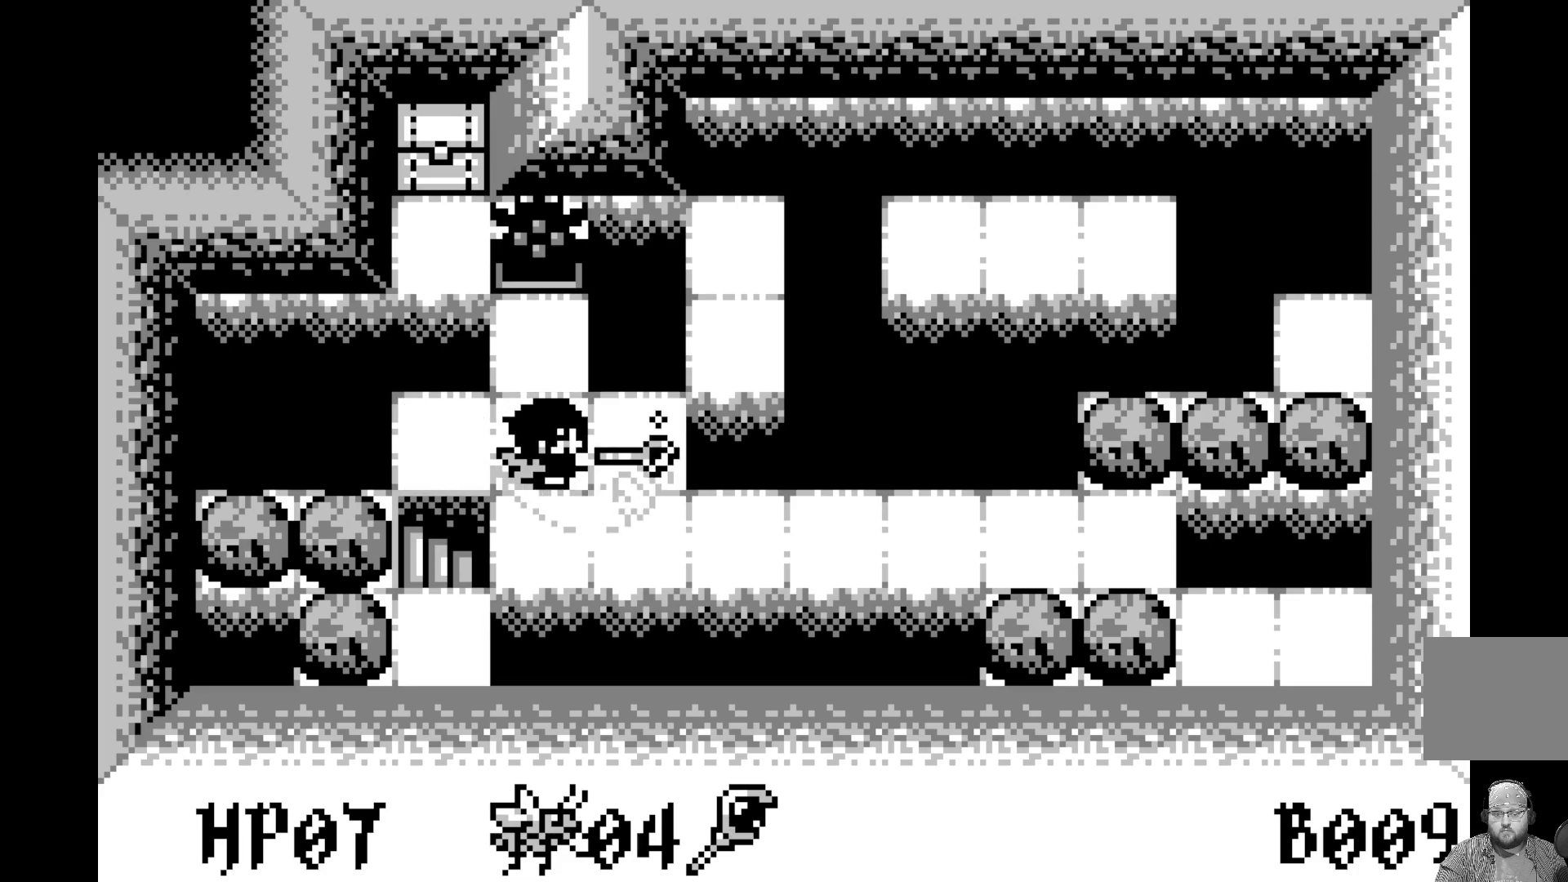
{"buttons": [], "left_stick": "center", "events": [[150, "A", "up"]]}
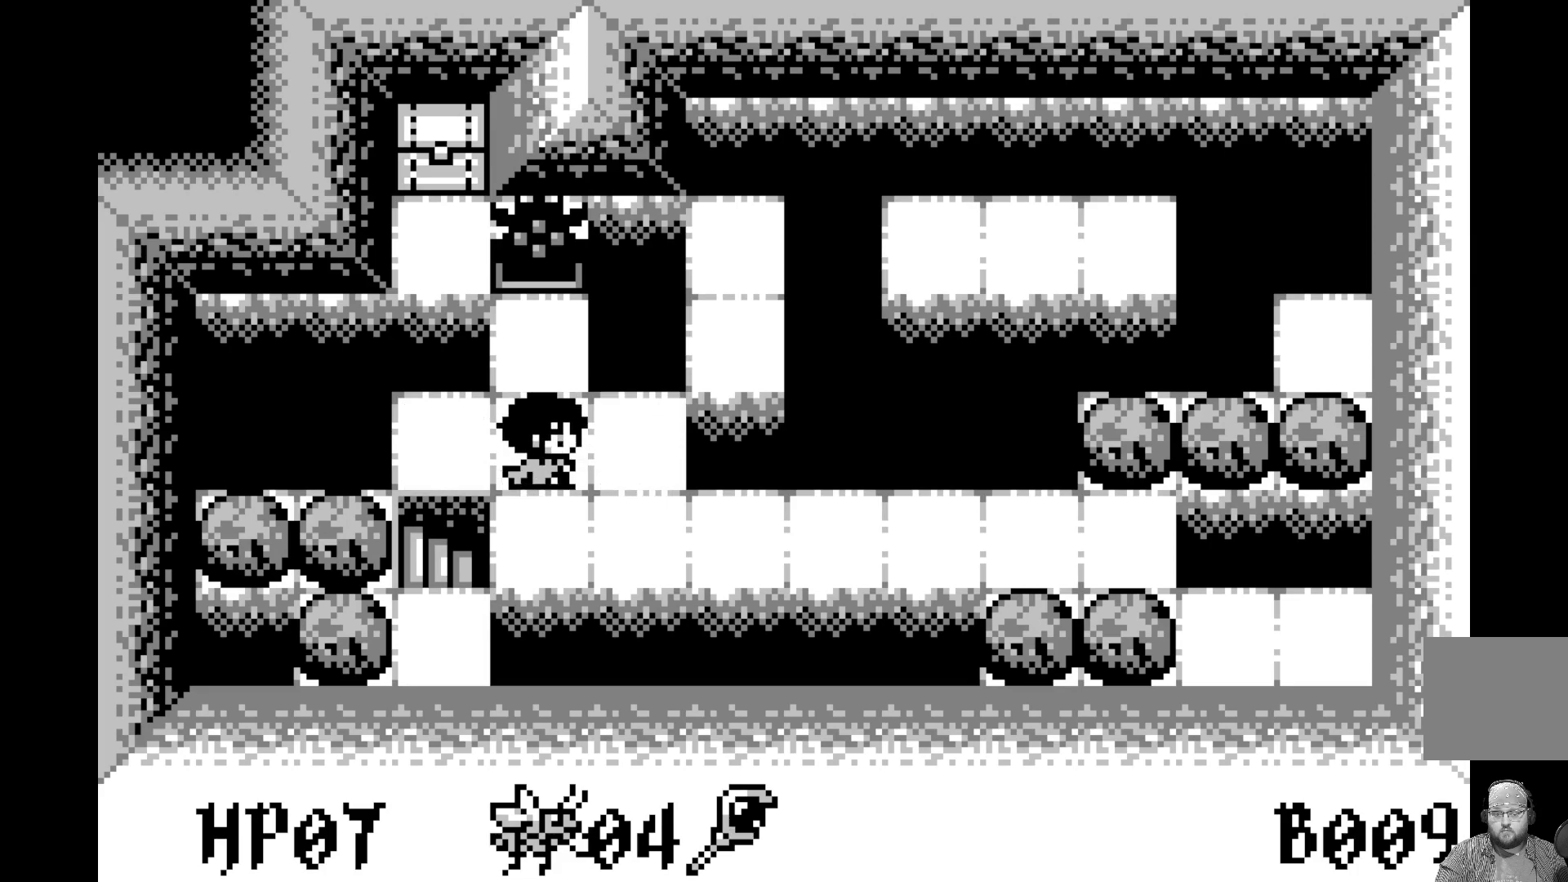
{"buttons": ["A"], "left_stick": "center", "events": [[117, "DPAD_DOWN", "down"], [200, "DPAD_DOWN", "up"], [300, "DPAD_RIGHT", "down"], [400, "DPAD_RIGHT", "up"], [433, "A", "down"]]}
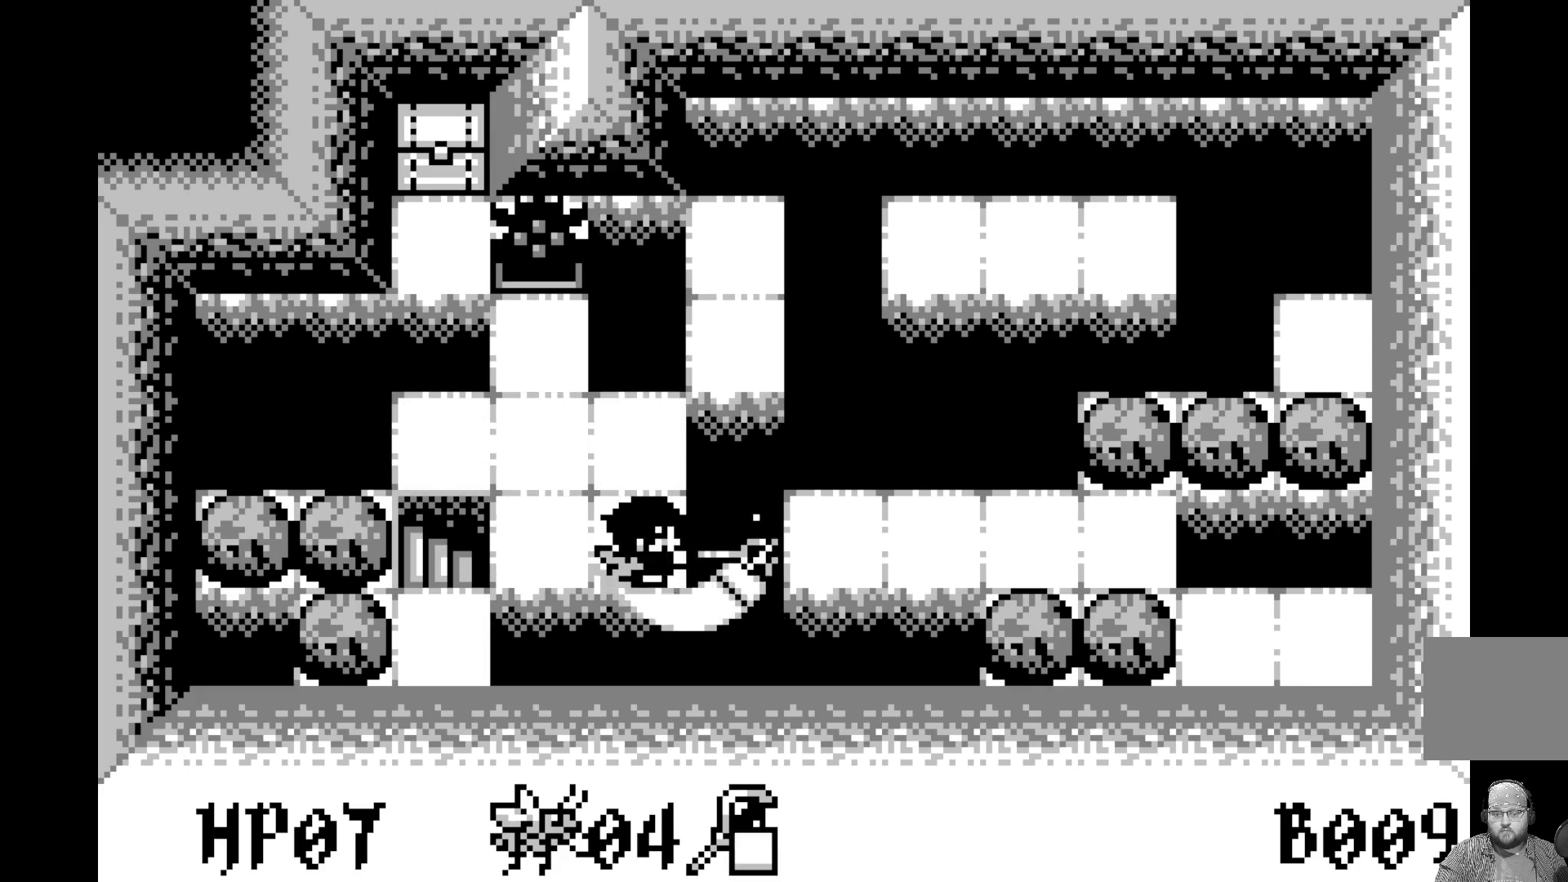
{"buttons": [], "left_stick": "center", "events": [[150, "A", "up"], [417, "DPAD_UP", "down"], [500, "DPAD_UP", "up"]]}
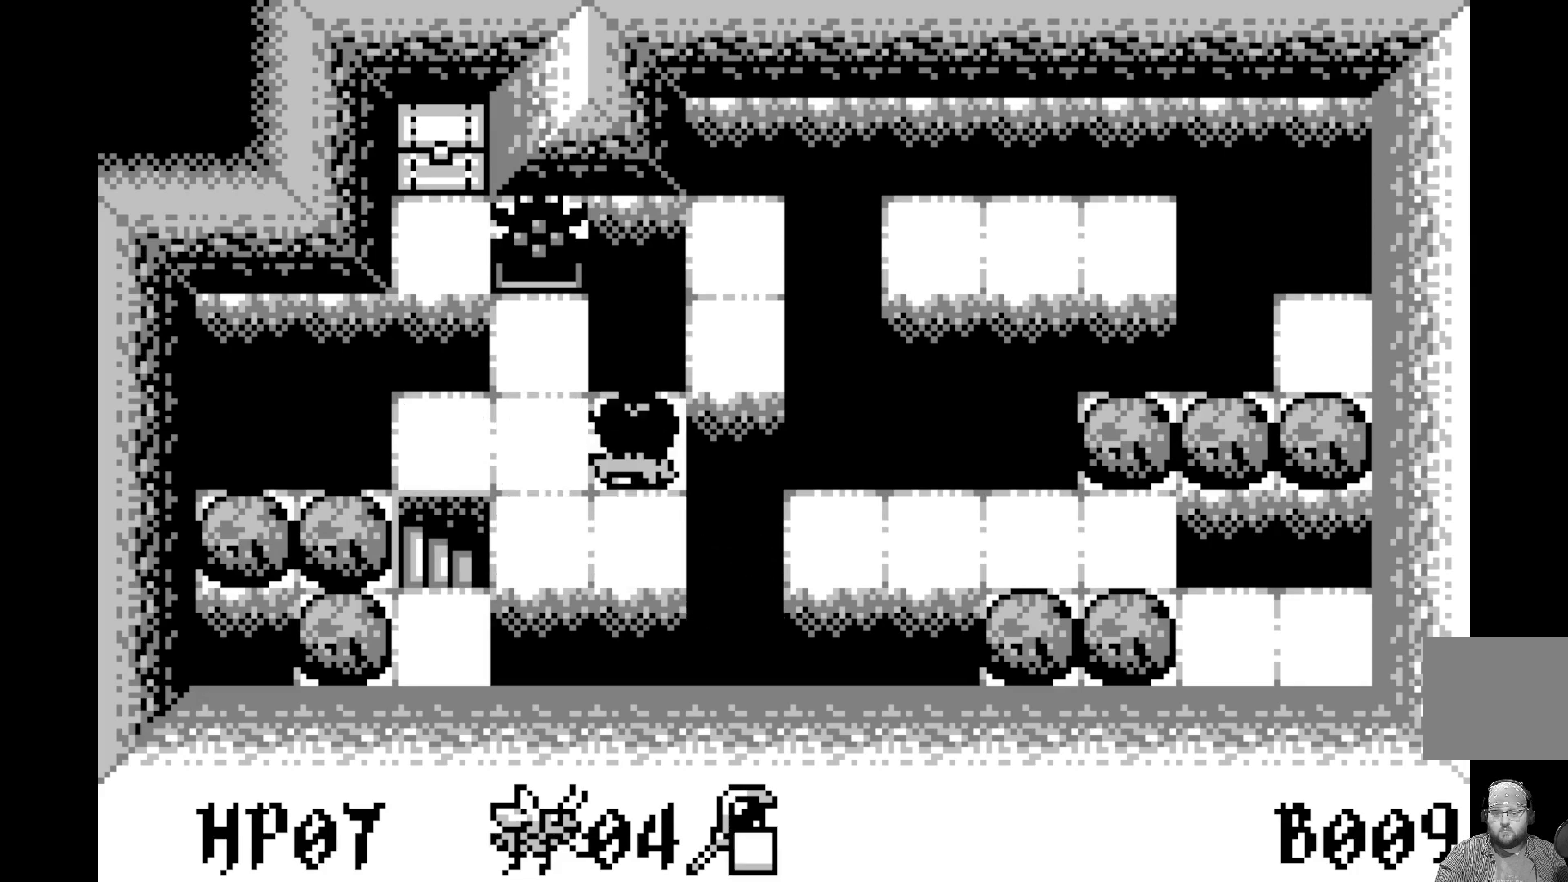
{"buttons": [], "left_stick": "center", "events": [[83, "A", "down"], [283, "A", "up"]]}
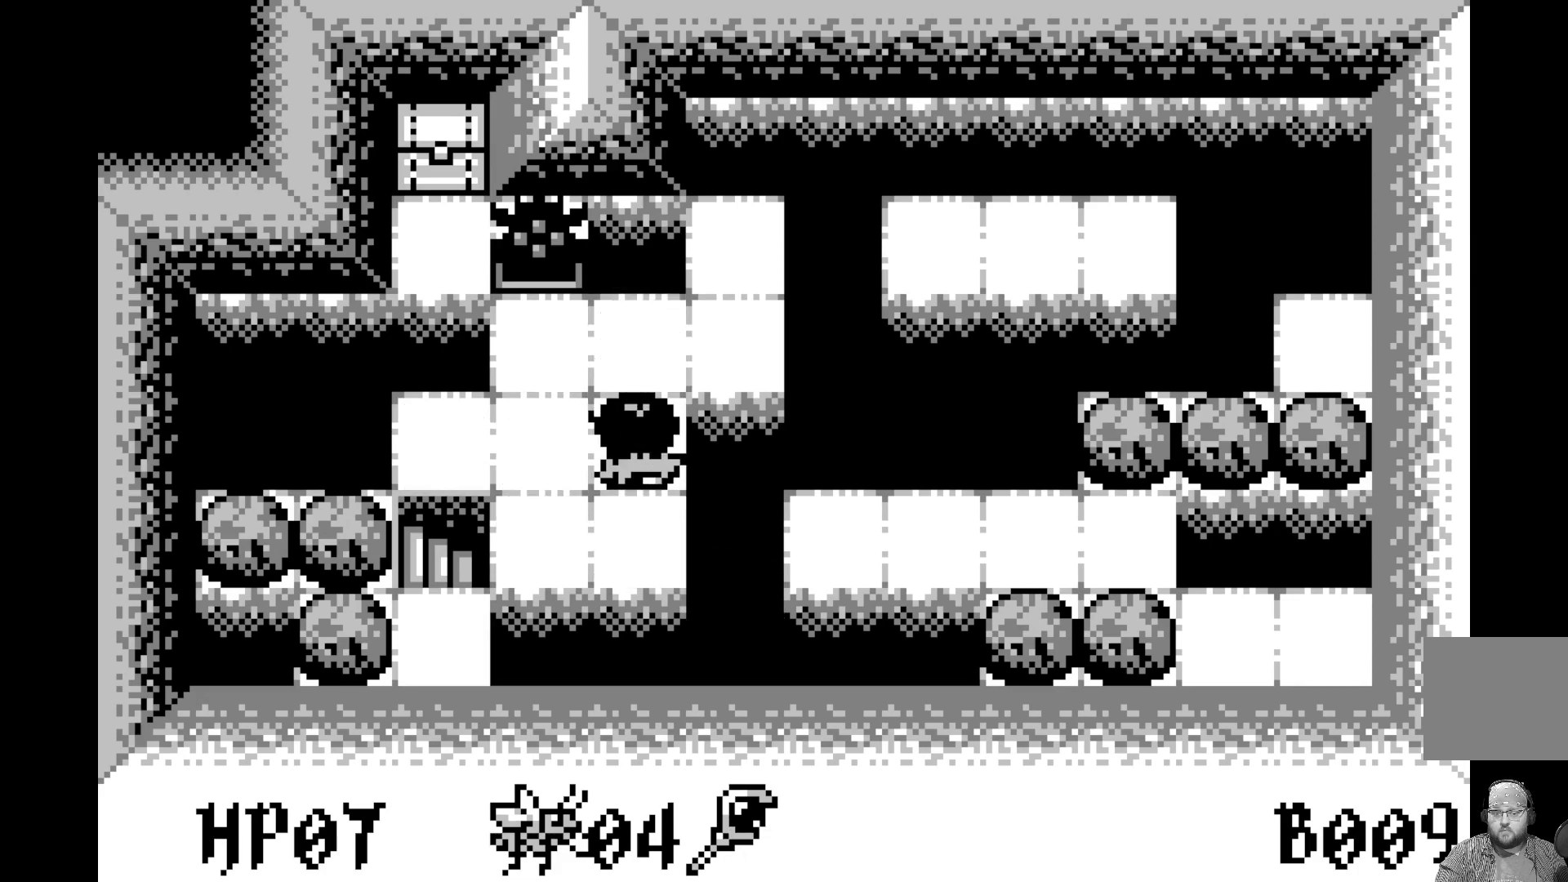
{"buttons": [], "left_stick": "center", "events": [[117, "DPAD_UP", "down"], [217, "DPAD_UP", "up"], [333, "DPAD_LEFT", "down"], [450, "DPAD_LEFT", "up"]]}
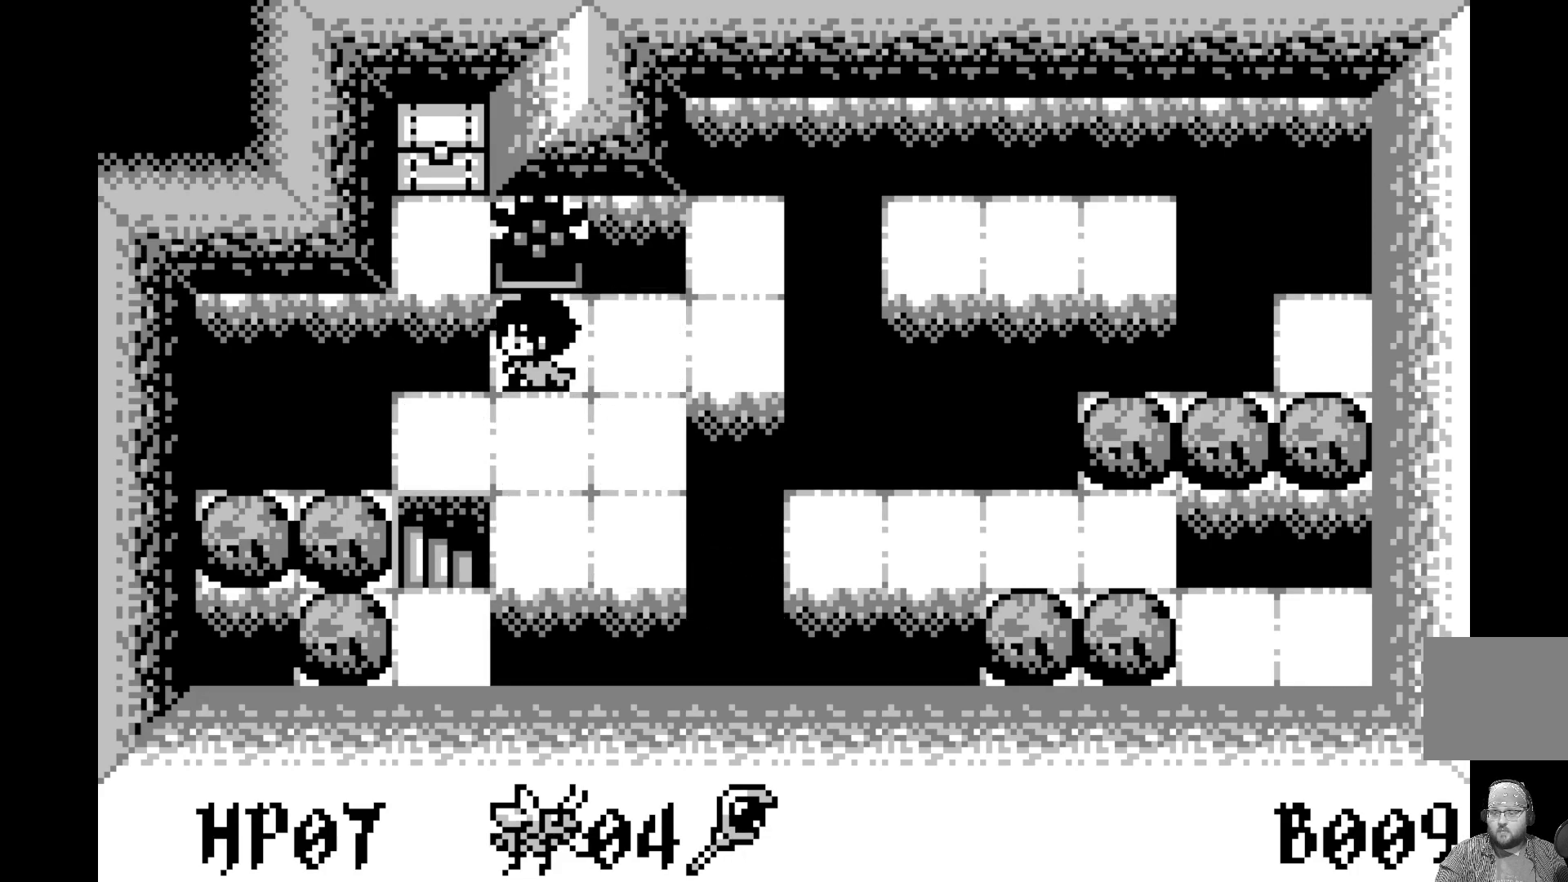
{"buttons": [], "left_stick": "center", "events": [[83, "DPAD_RIGHT", "down"], [167, "DPAD_RIGHT", "up"], [233, "A", "down"], [450, "A", "up"]]}
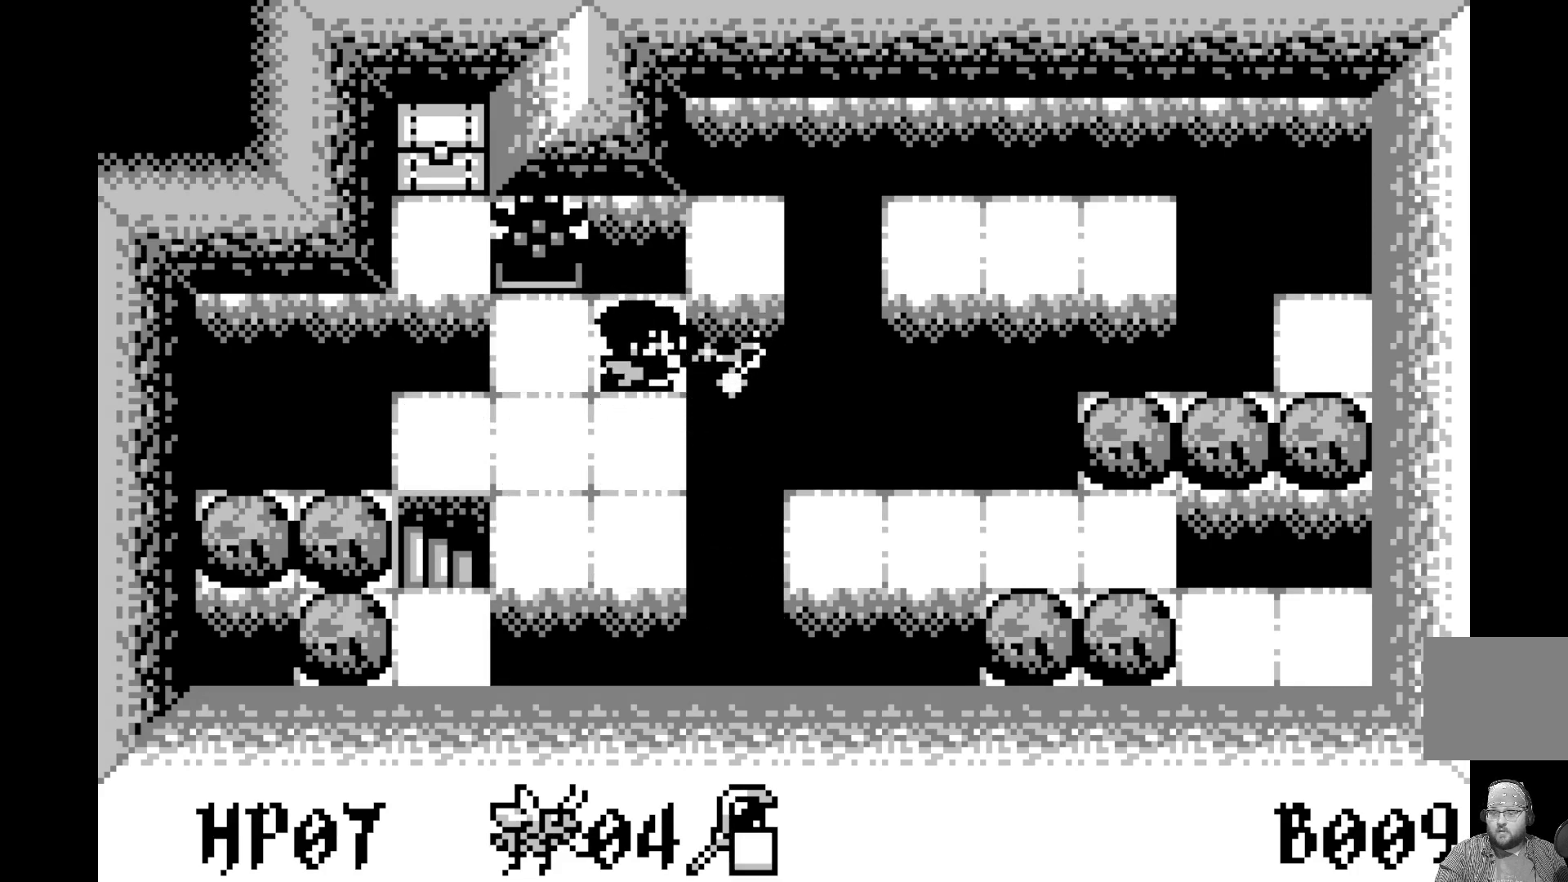
{"buttons": ["A"], "left_stick": "center", "events": [[267, "DPAD_LEFT", "down"], [367, "DPAD_LEFT", "up"], [450, "A", "down"]]}
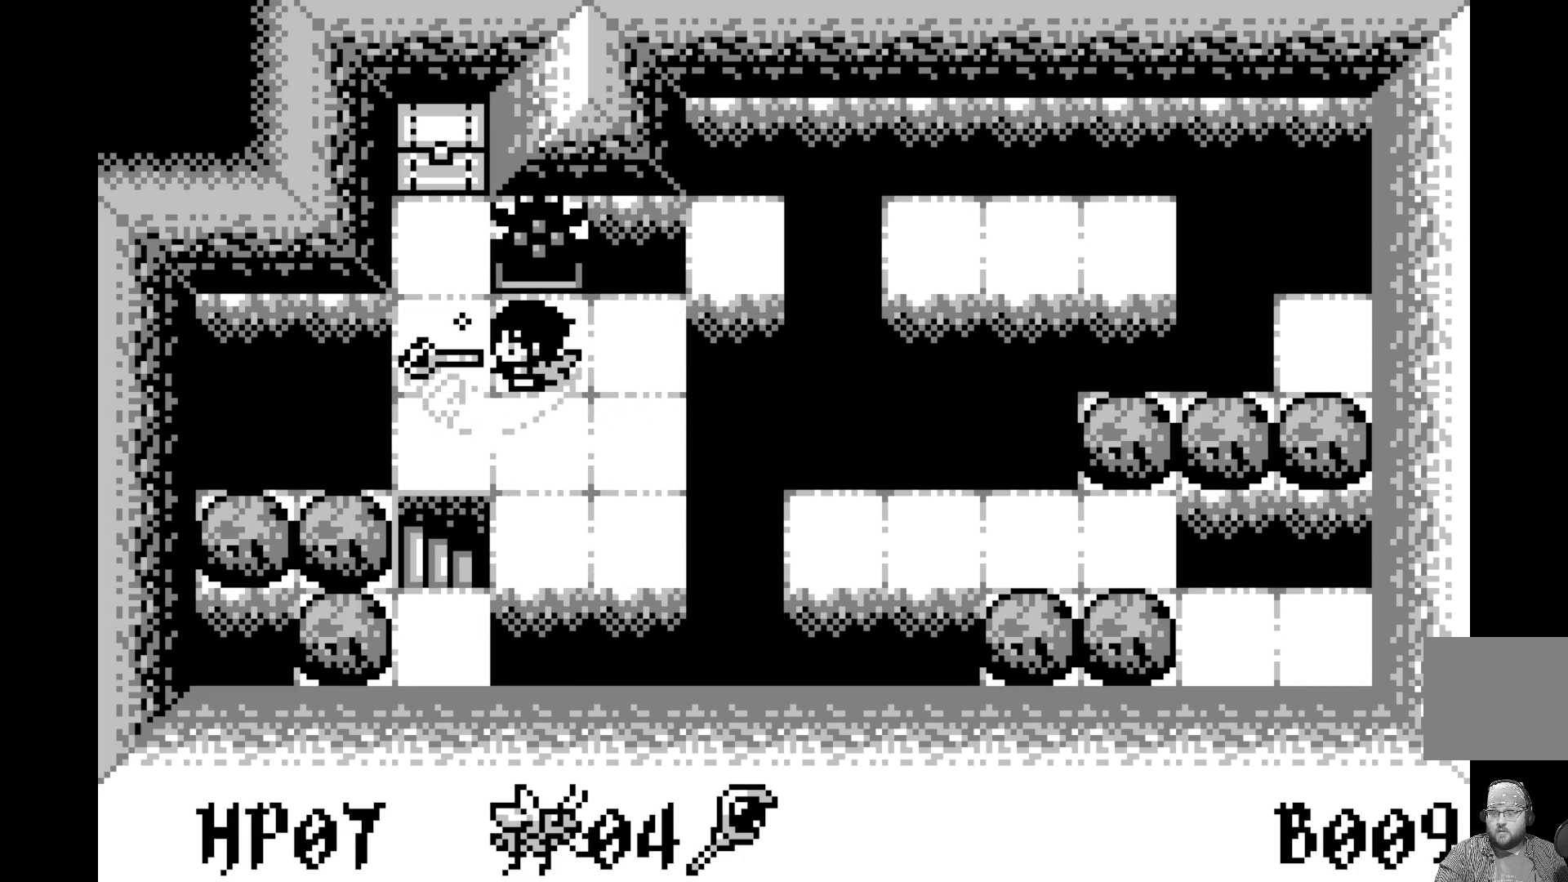
{"buttons": [], "left_stick": "center", "events": [[167, "A", "up"]]}
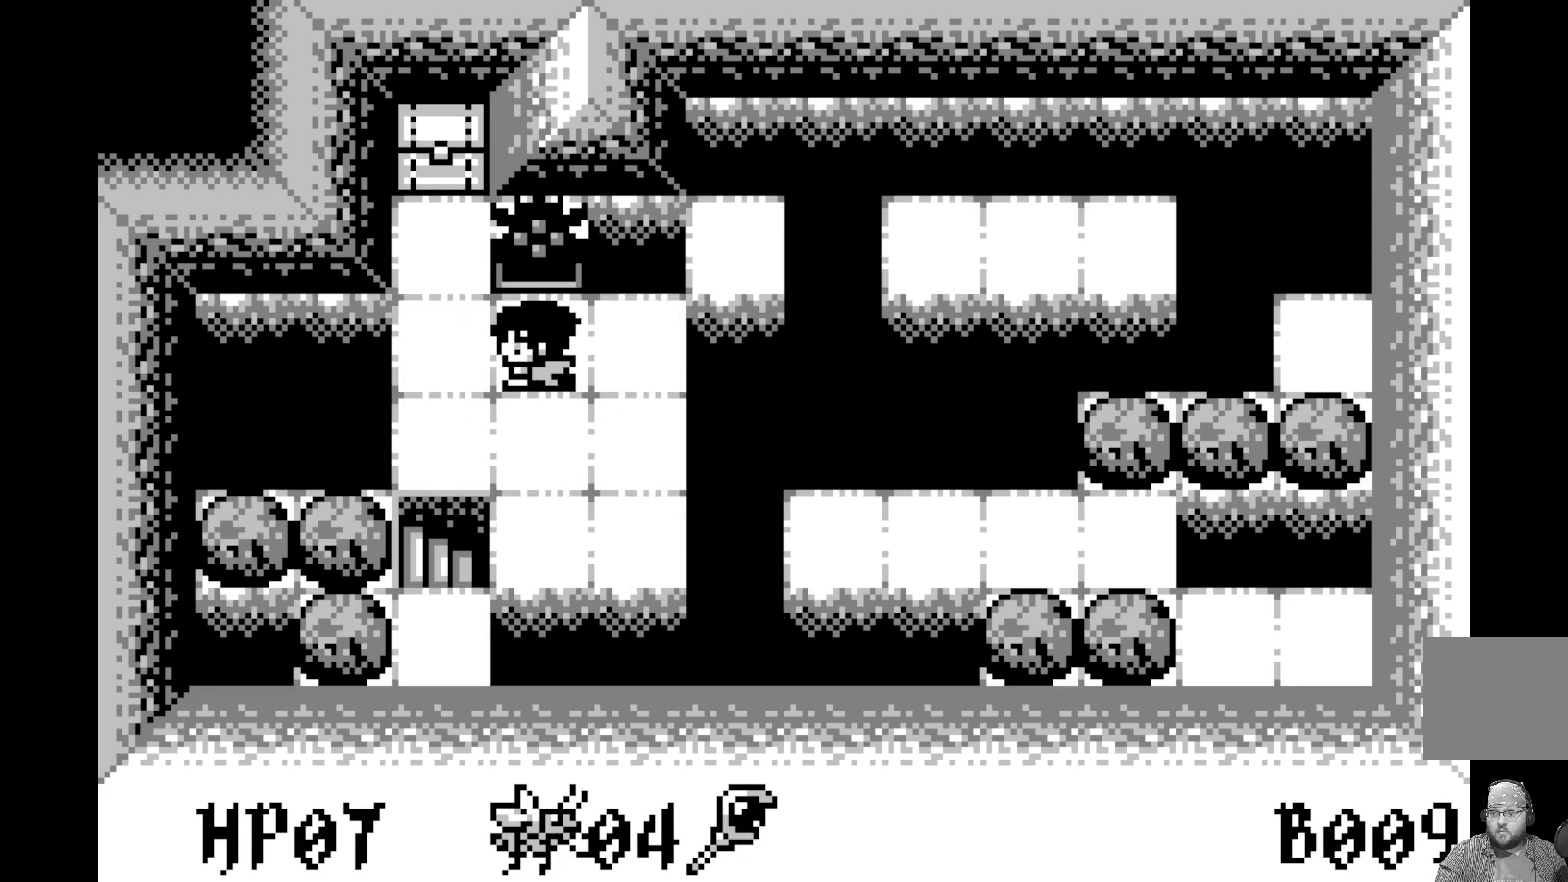
{"buttons": ["DPAD_UP"], "left_stick": "center", "events": [[167, "DPAD_LEFT", "down"], [267, "DPAD_LEFT", "up"], [483, "DPAD_UP", "down"]]}
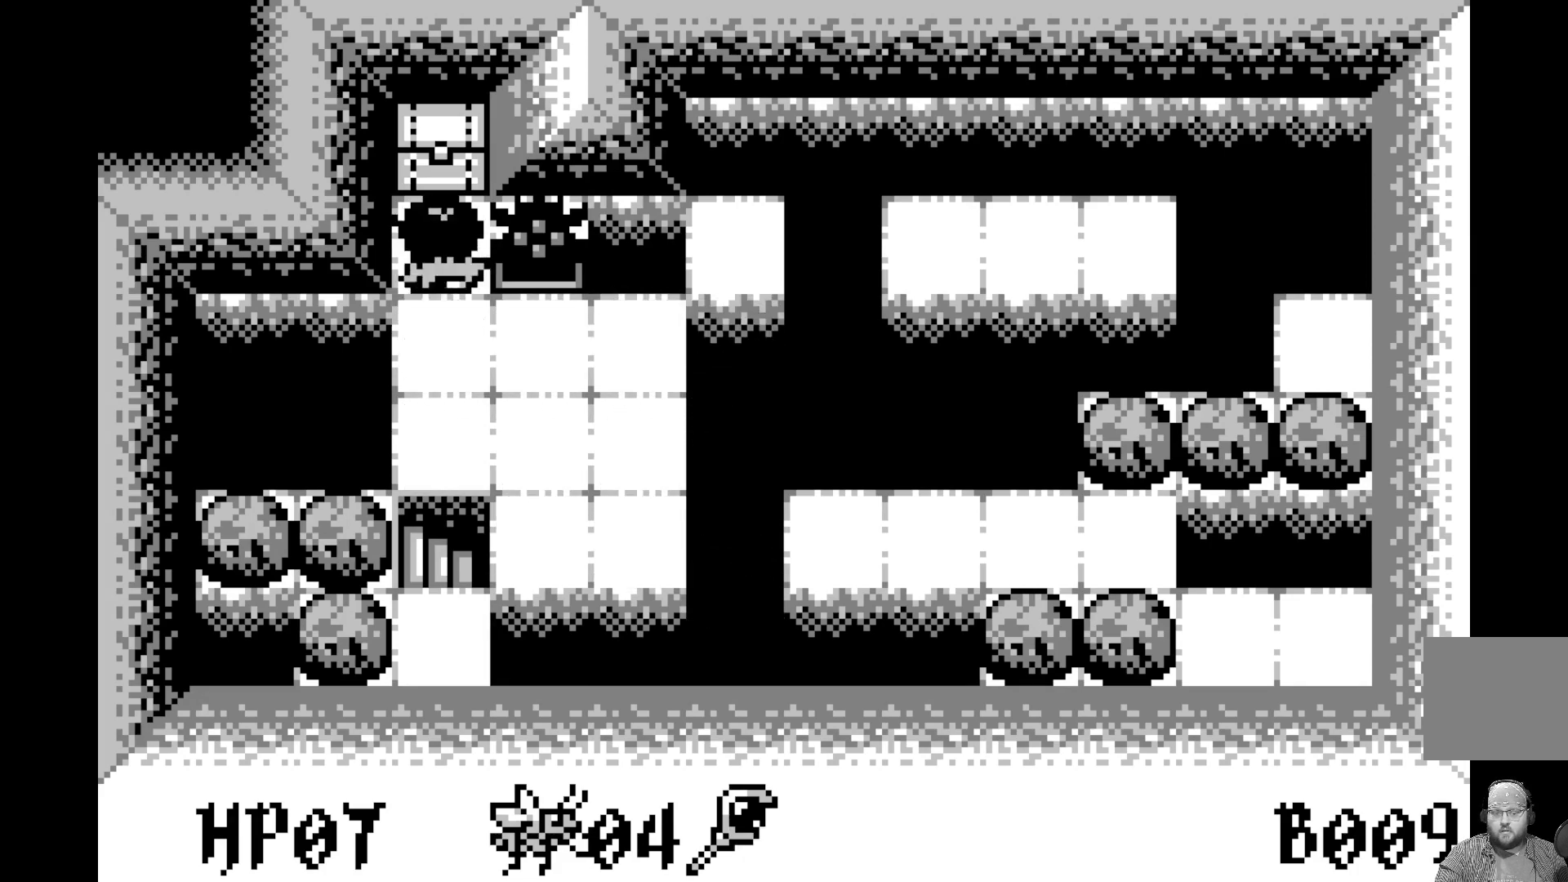
{"buttons": [], "left_stick": "center", "events": [[83, "DPAD_UP", "up"], [250, "A", "down"], [483, "A", "up"]]}
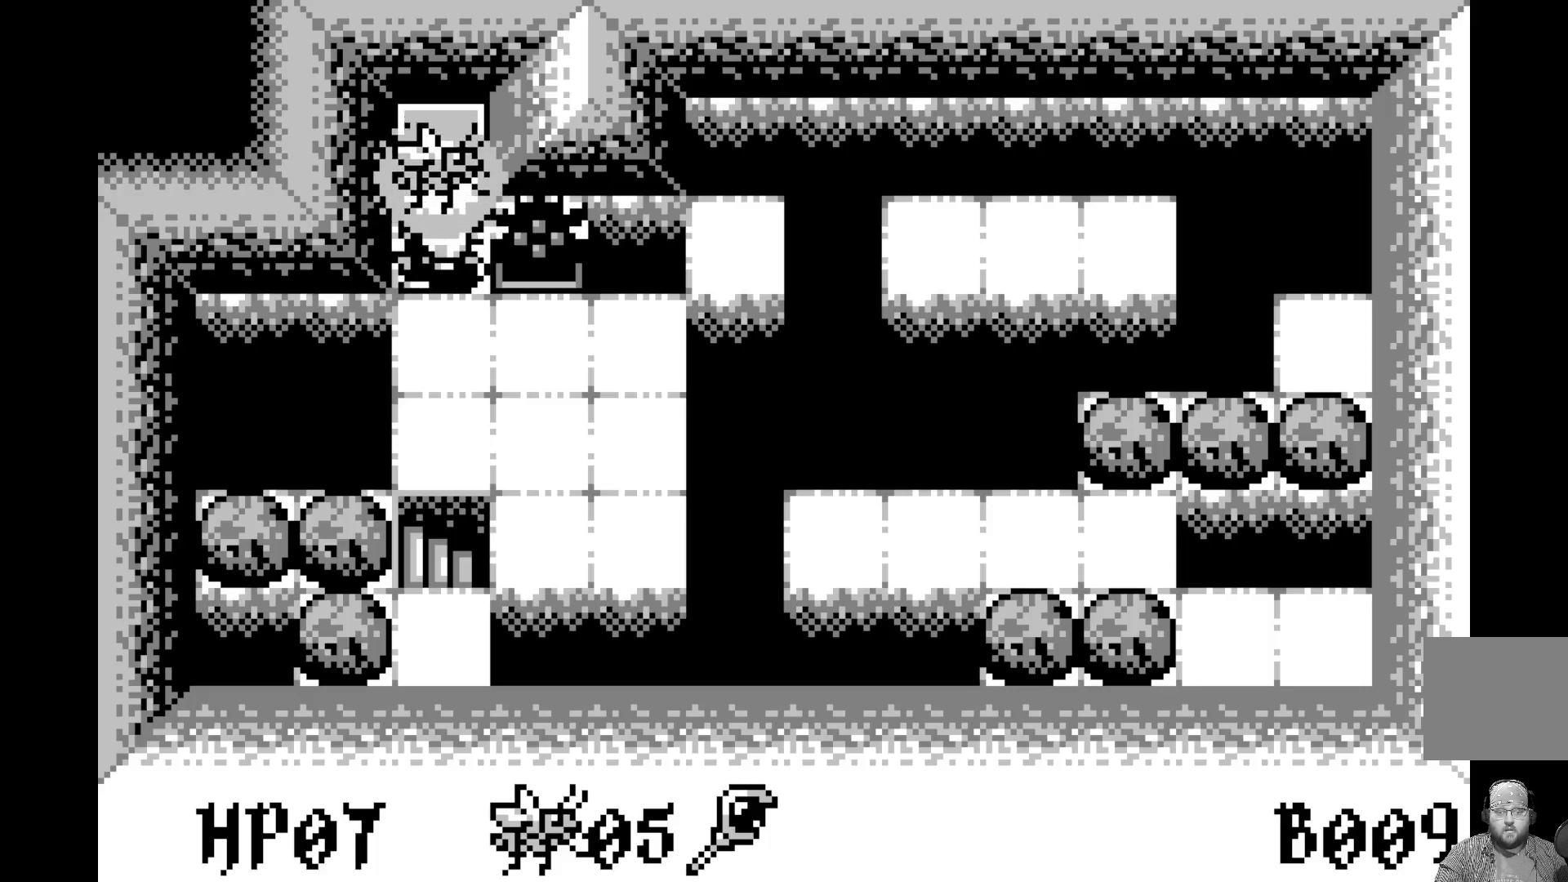
{"buttons": [], "left_stick": "center", "events": []}
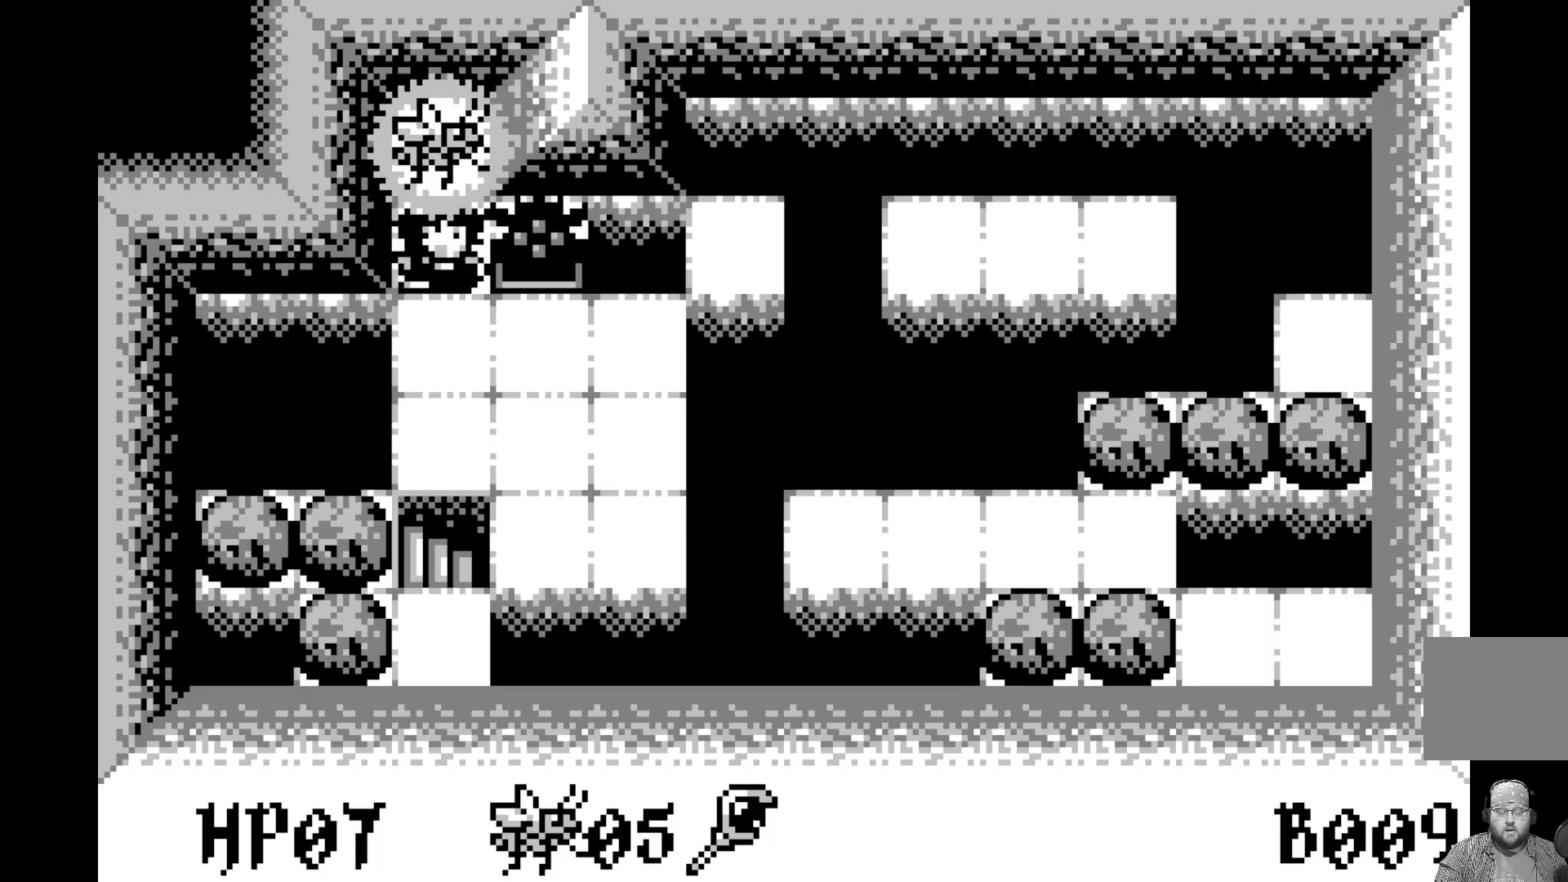
{"buttons": ["DPAD_DOWN"], "left_stick": "center", "events": [[483, "DPAD_DOWN", "down"]]}
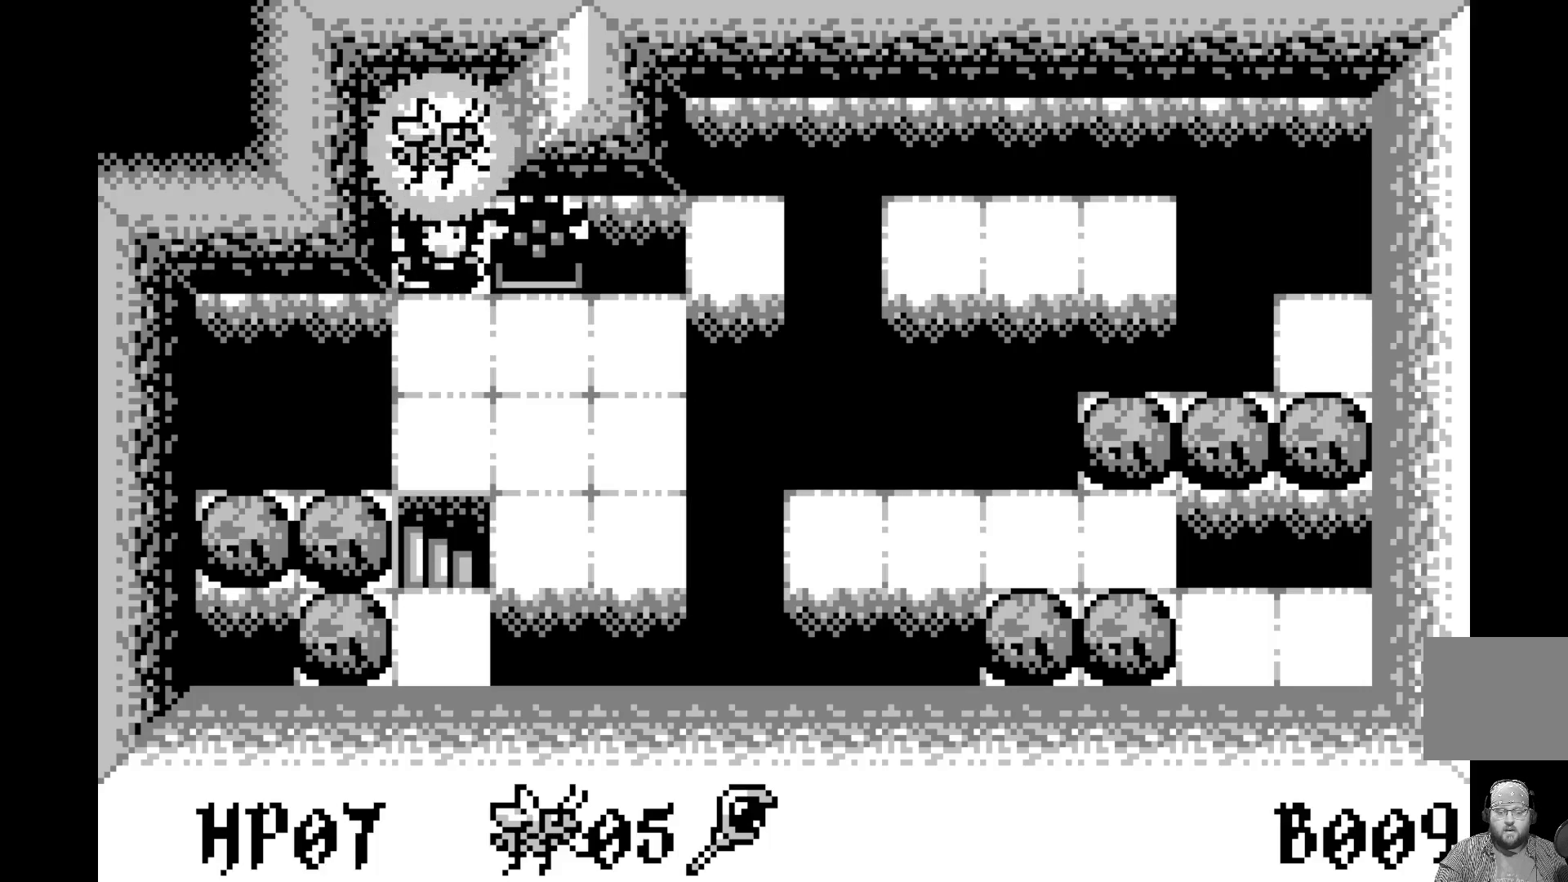
{"buttons": ["DPAD_DOWN"], "left_stick": "center", "events": [[133, "DPAD_DOWN", "up"], [433, "DPAD_DOWN", "down"]]}
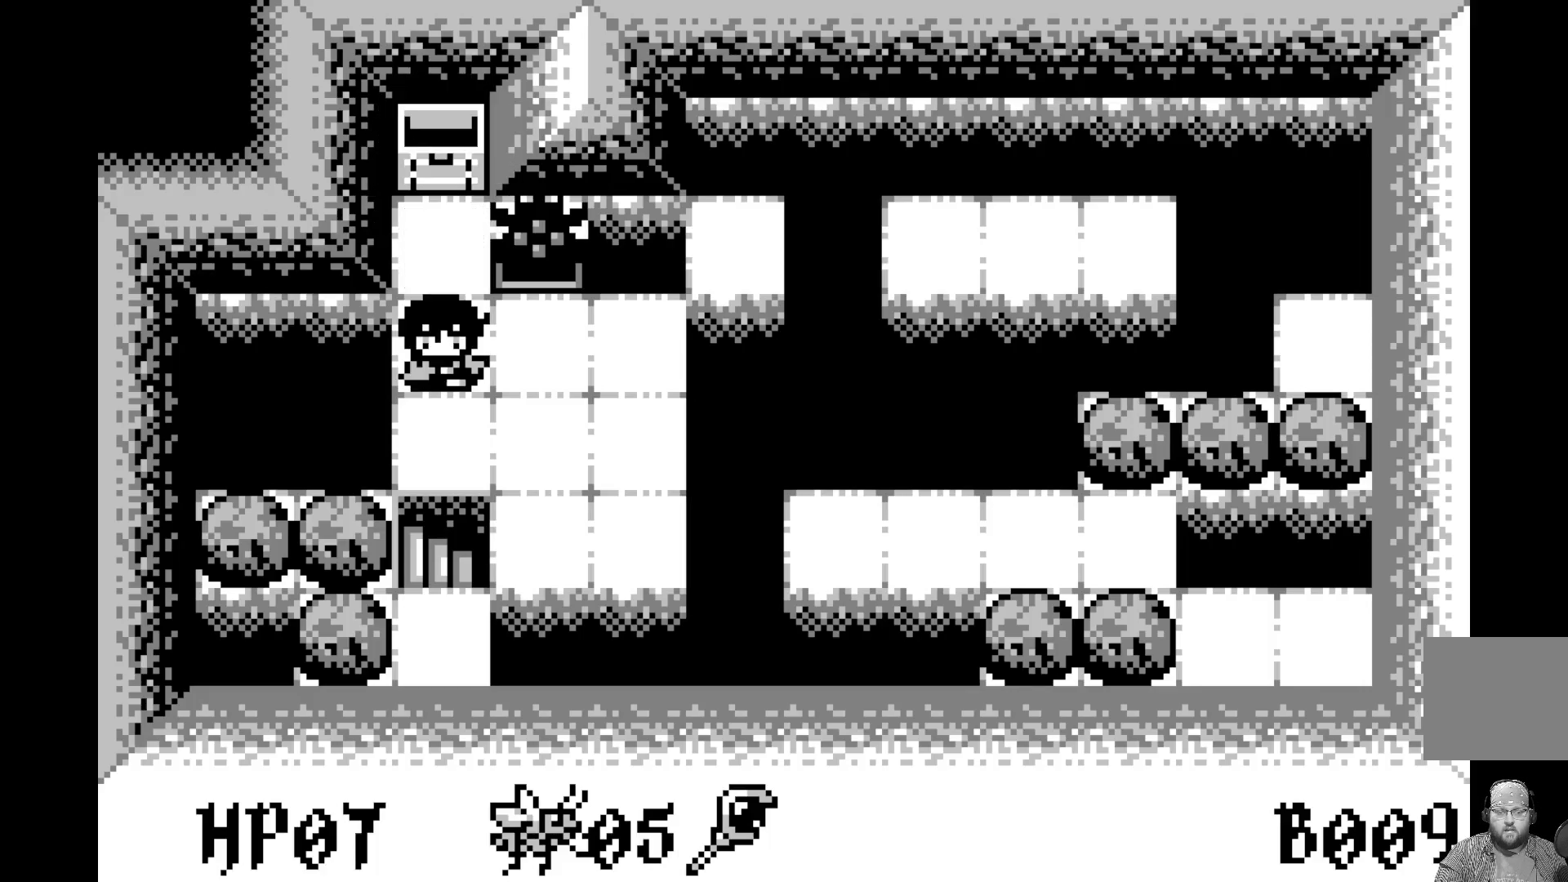
{"buttons": [], "left_stick": "center", "events": [[67, "DPAD_DOWN", "up"], [350, "DPAD_DOWN", "down"], [467, "DPAD_DOWN", "up"]]}
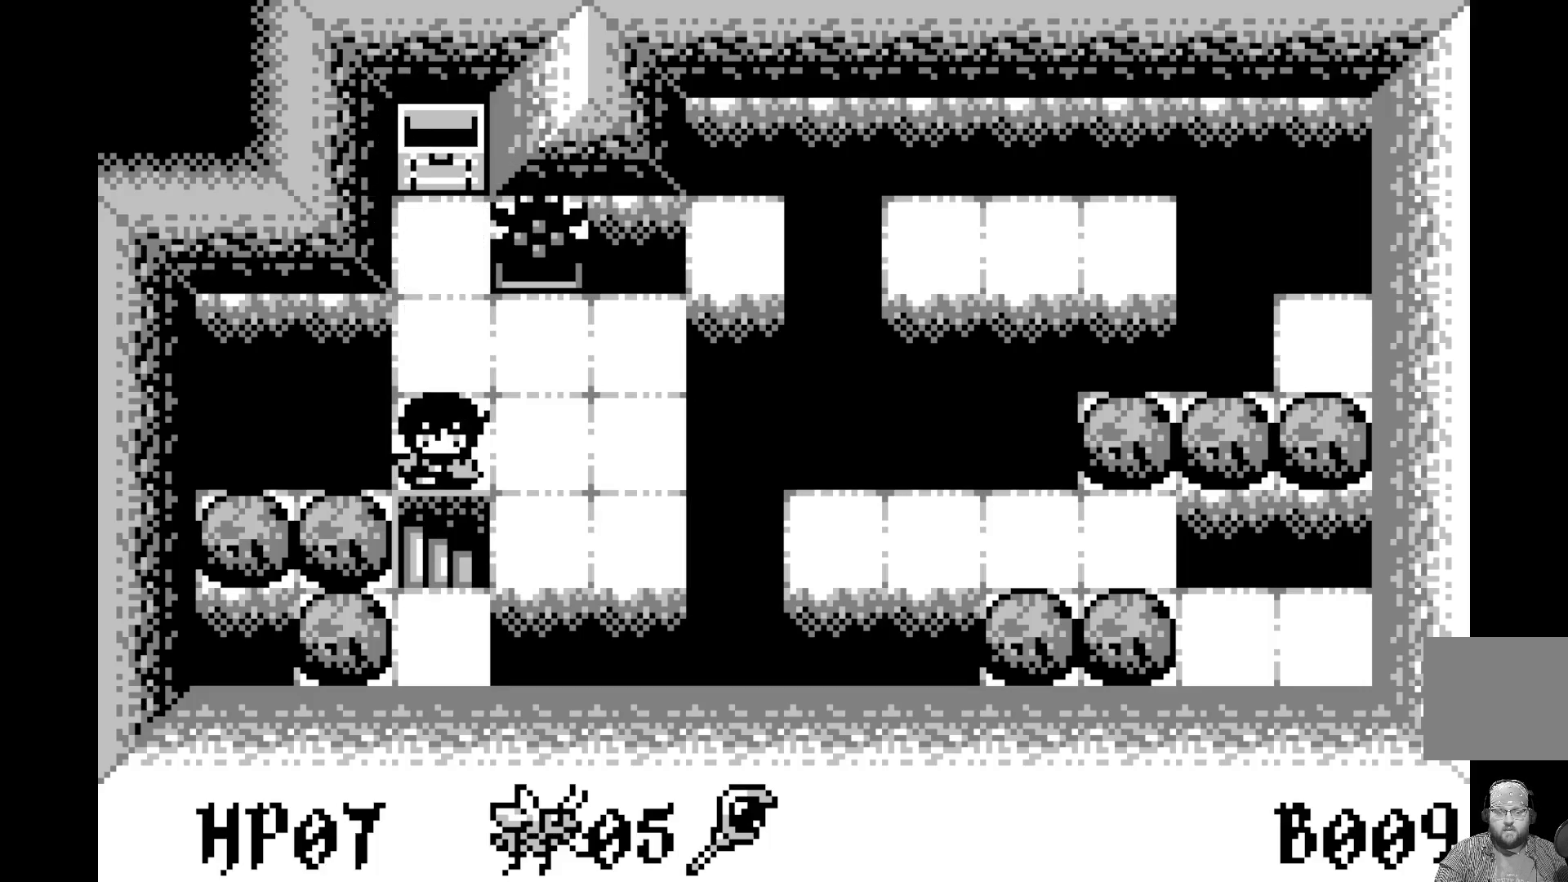
{"buttons": [], "left_stick": "center", "events": []}
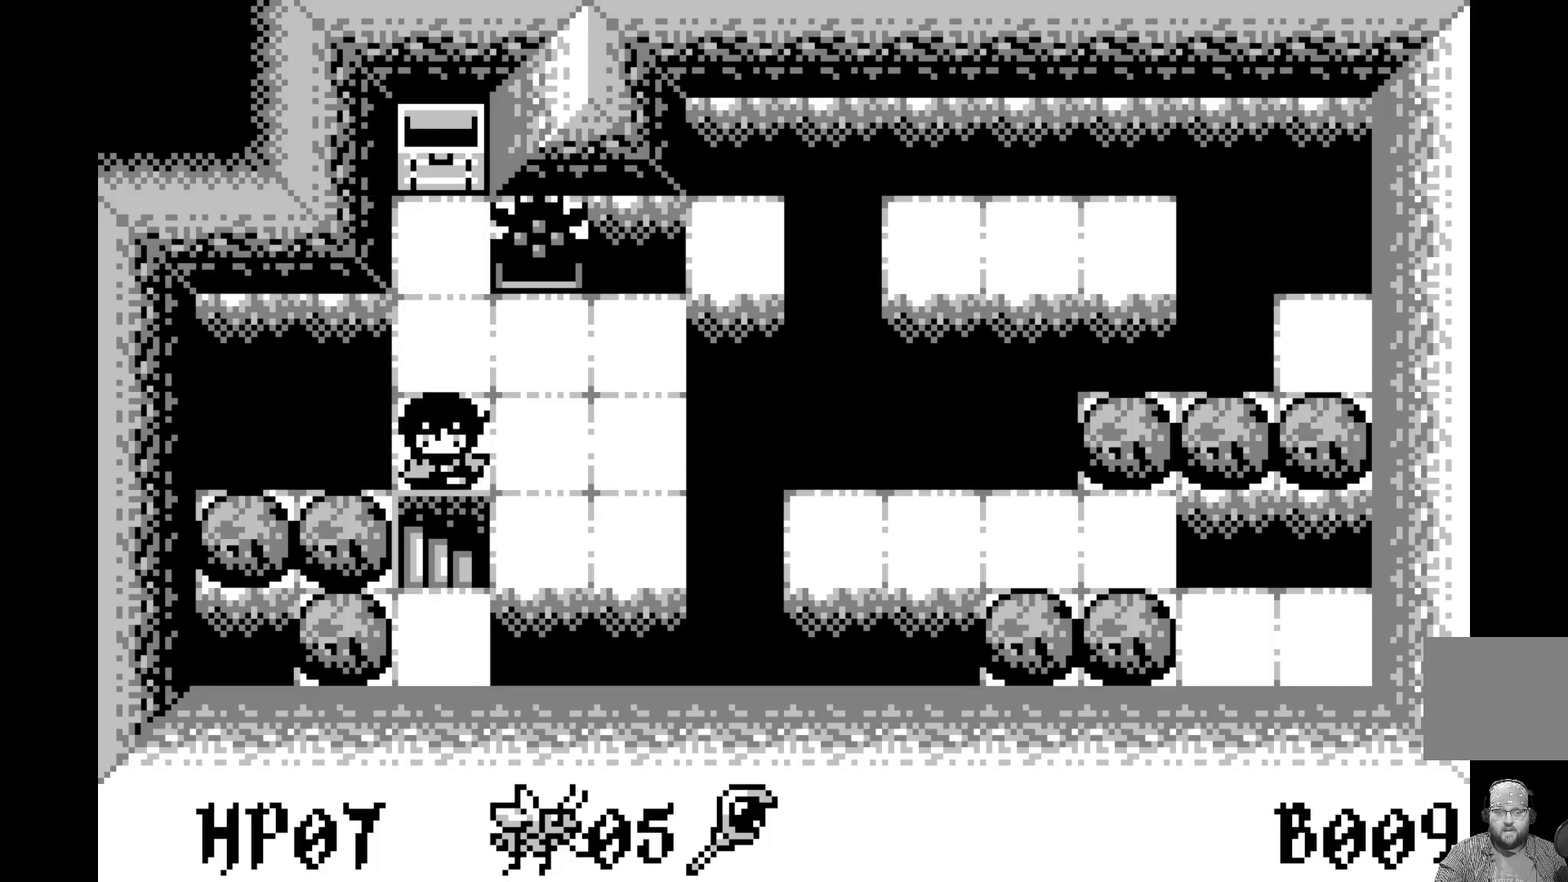
{"buttons": ["DPAD_DOWN"], "left_stick": "center", "events": [[450, "DPAD_DOWN", "down"]]}
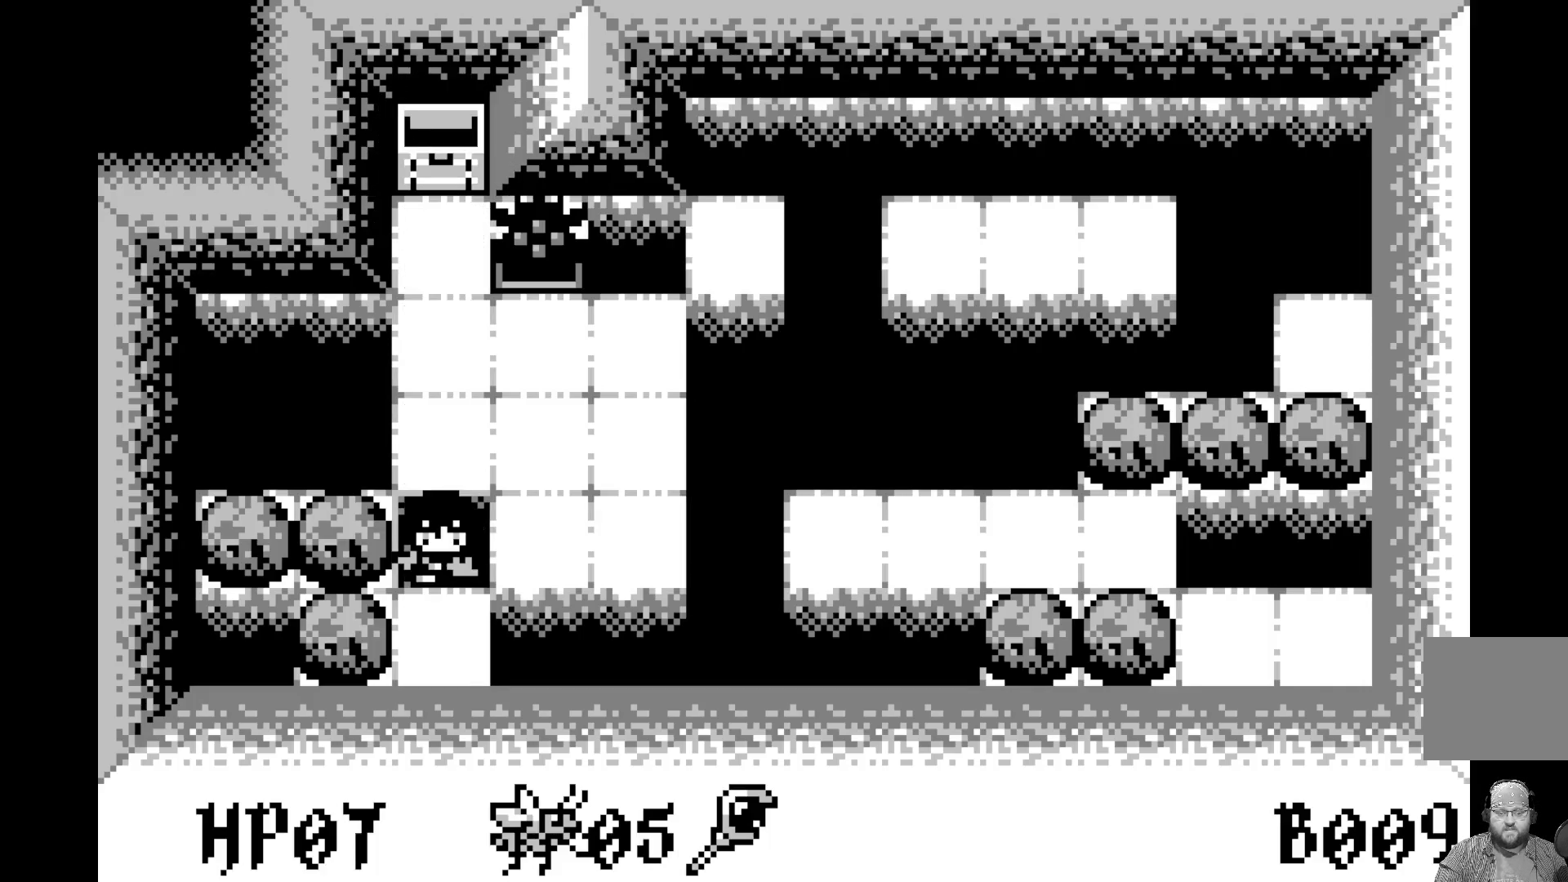
{"buttons": [], "left_stick": "center", "events": [[83, "DPAD_DOWN", "up"]]}
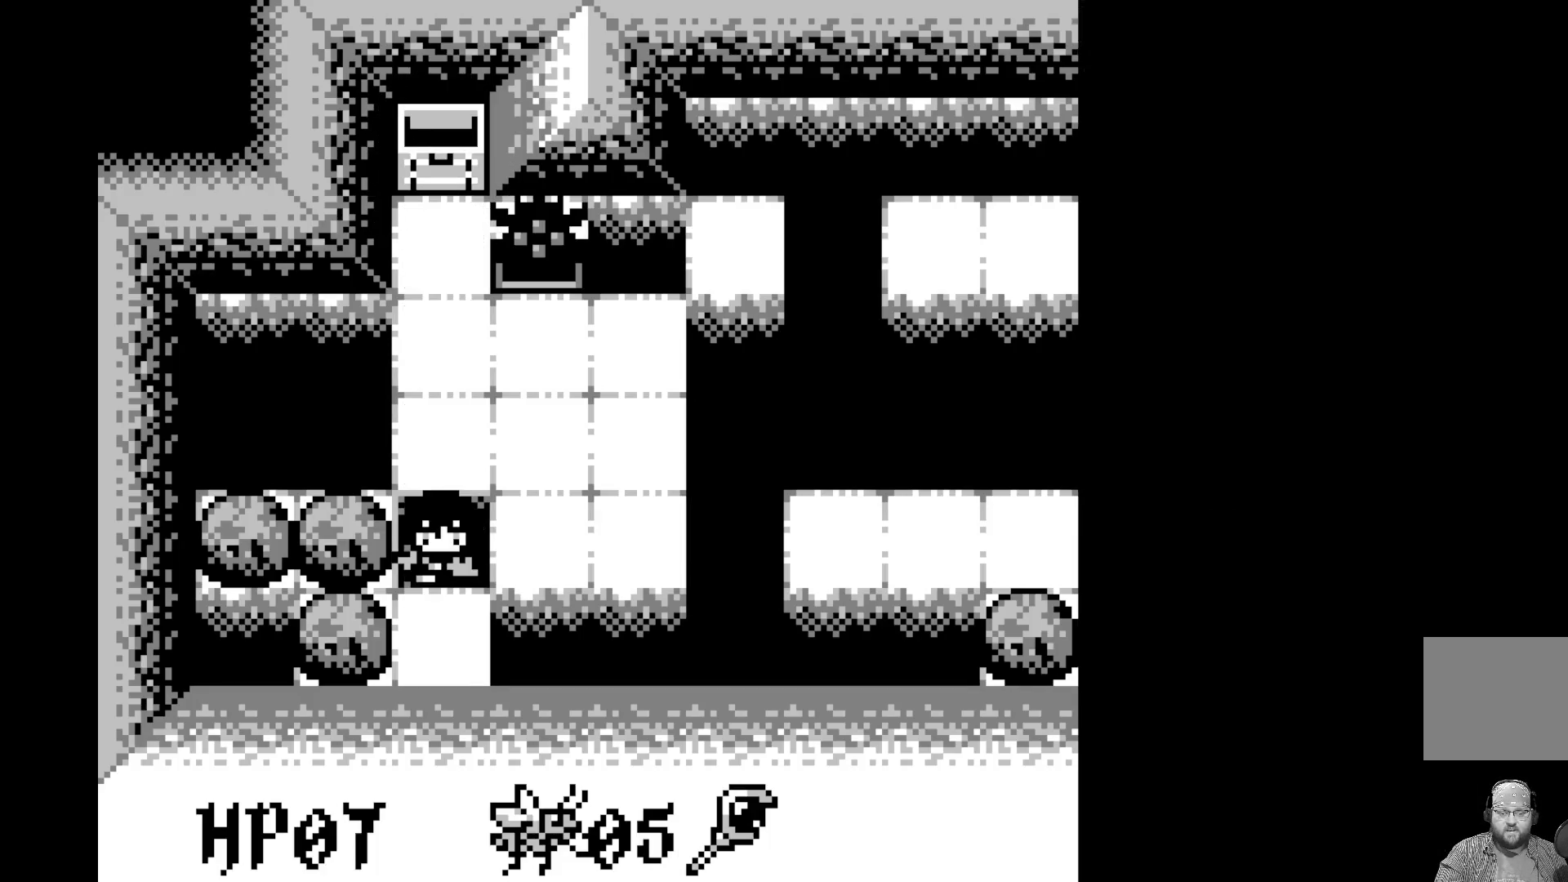
{"buttons": [], "left_stick": "center", "events": []}